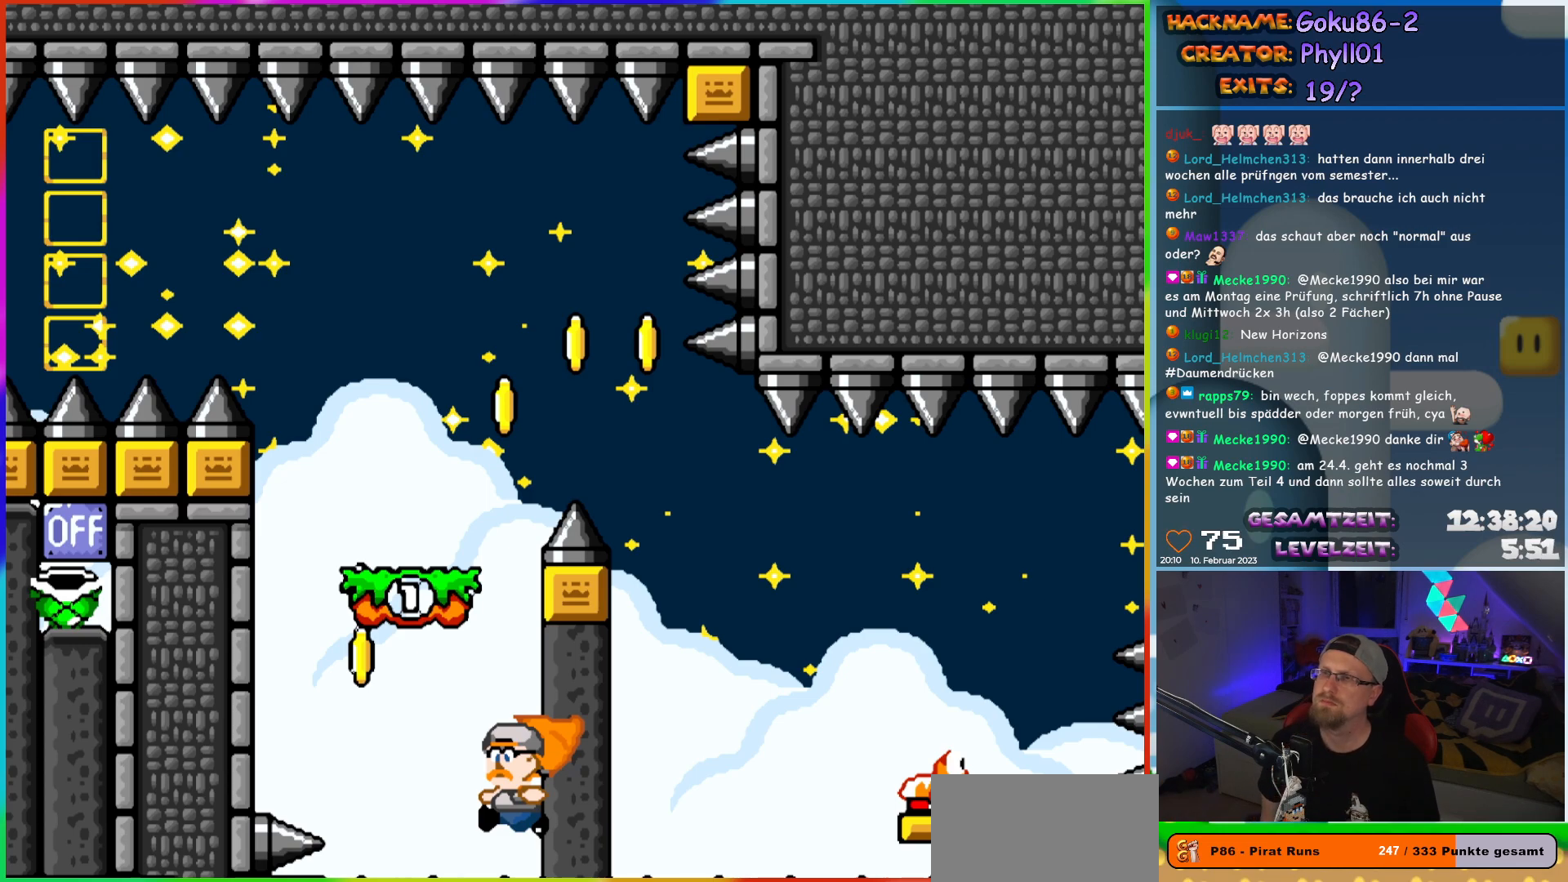
Gameplay with a controller (Nintendo layout); each line is a JSON object with the inputs held at the frame after it. "events" lists button and stick changes between this image and that frame as [ms after this image, input, new state], when the widget could be followed in between. Not read: L3 R3.
{"buttons": [], "events": [[367, "START", "down"], [483, "START", "up"]]}
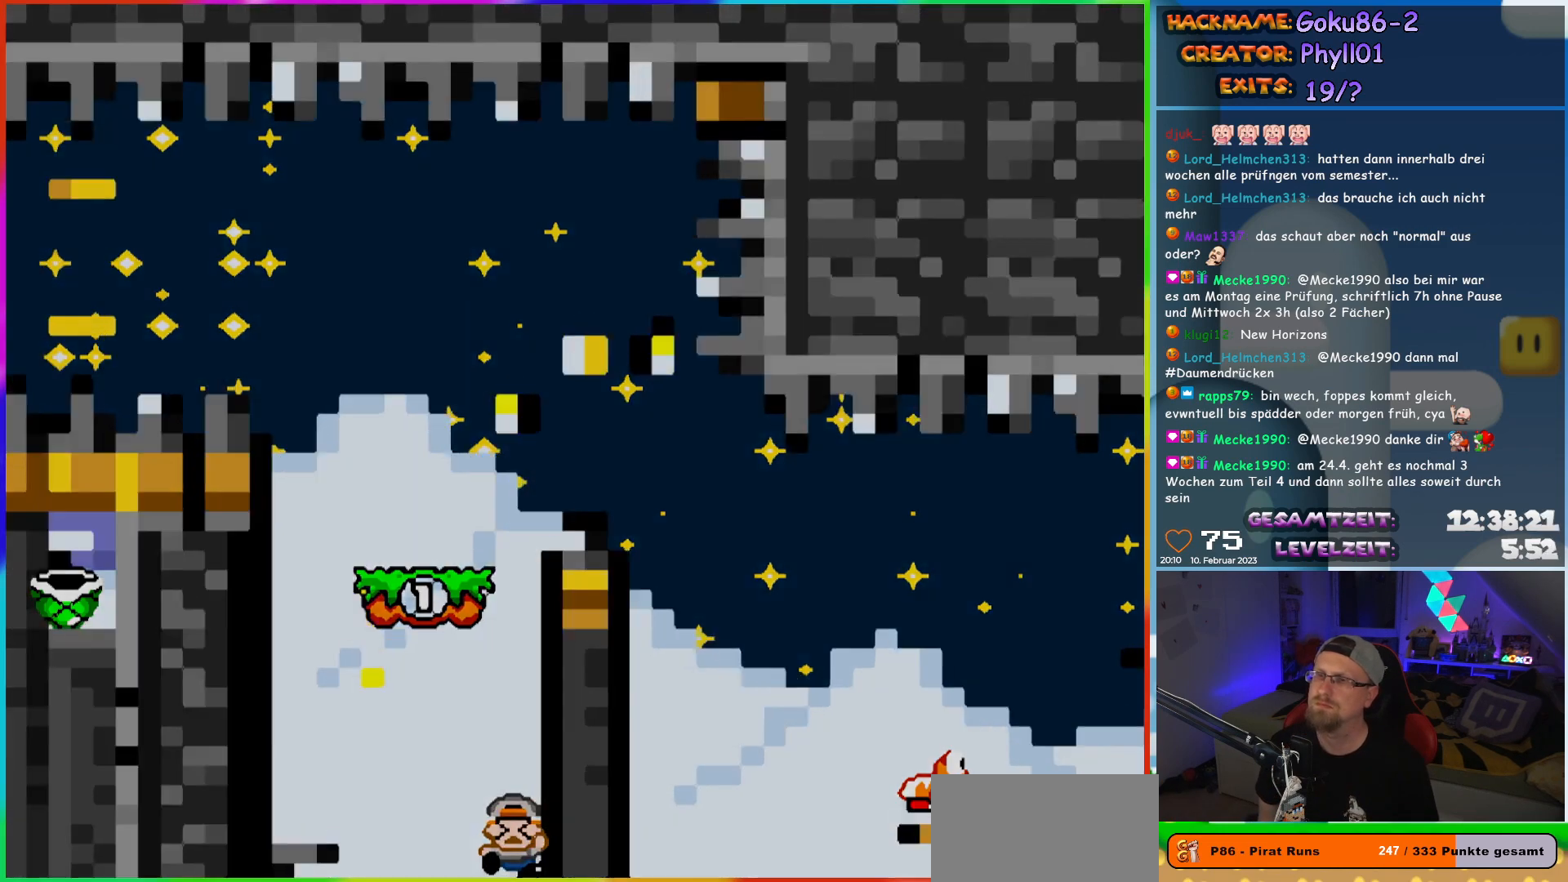
{"buttons": [], "events": []}
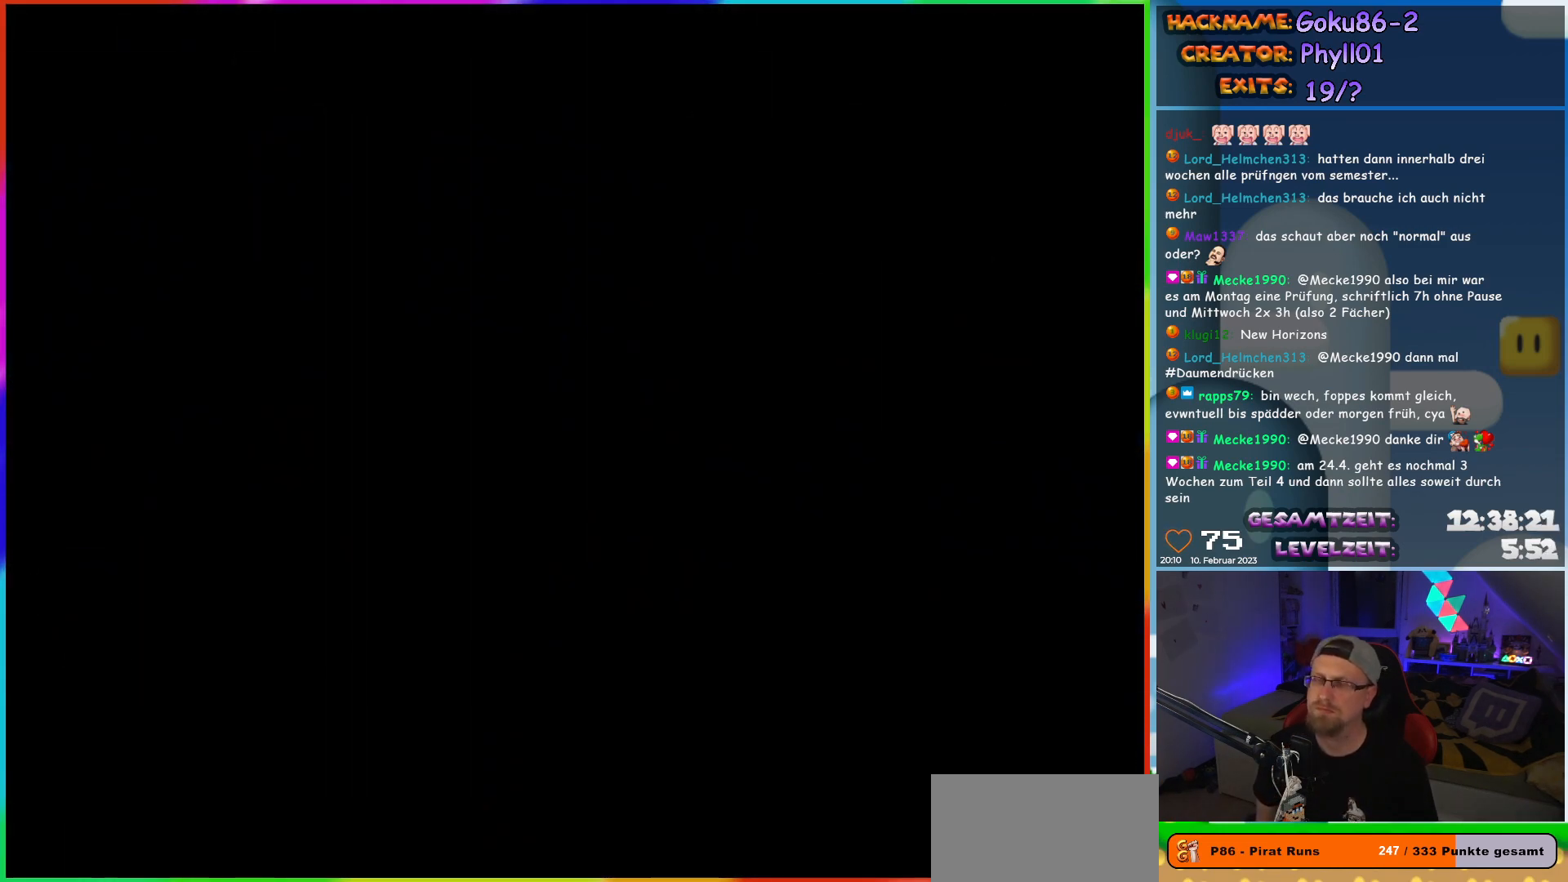
{"buttons": [], "events": []}
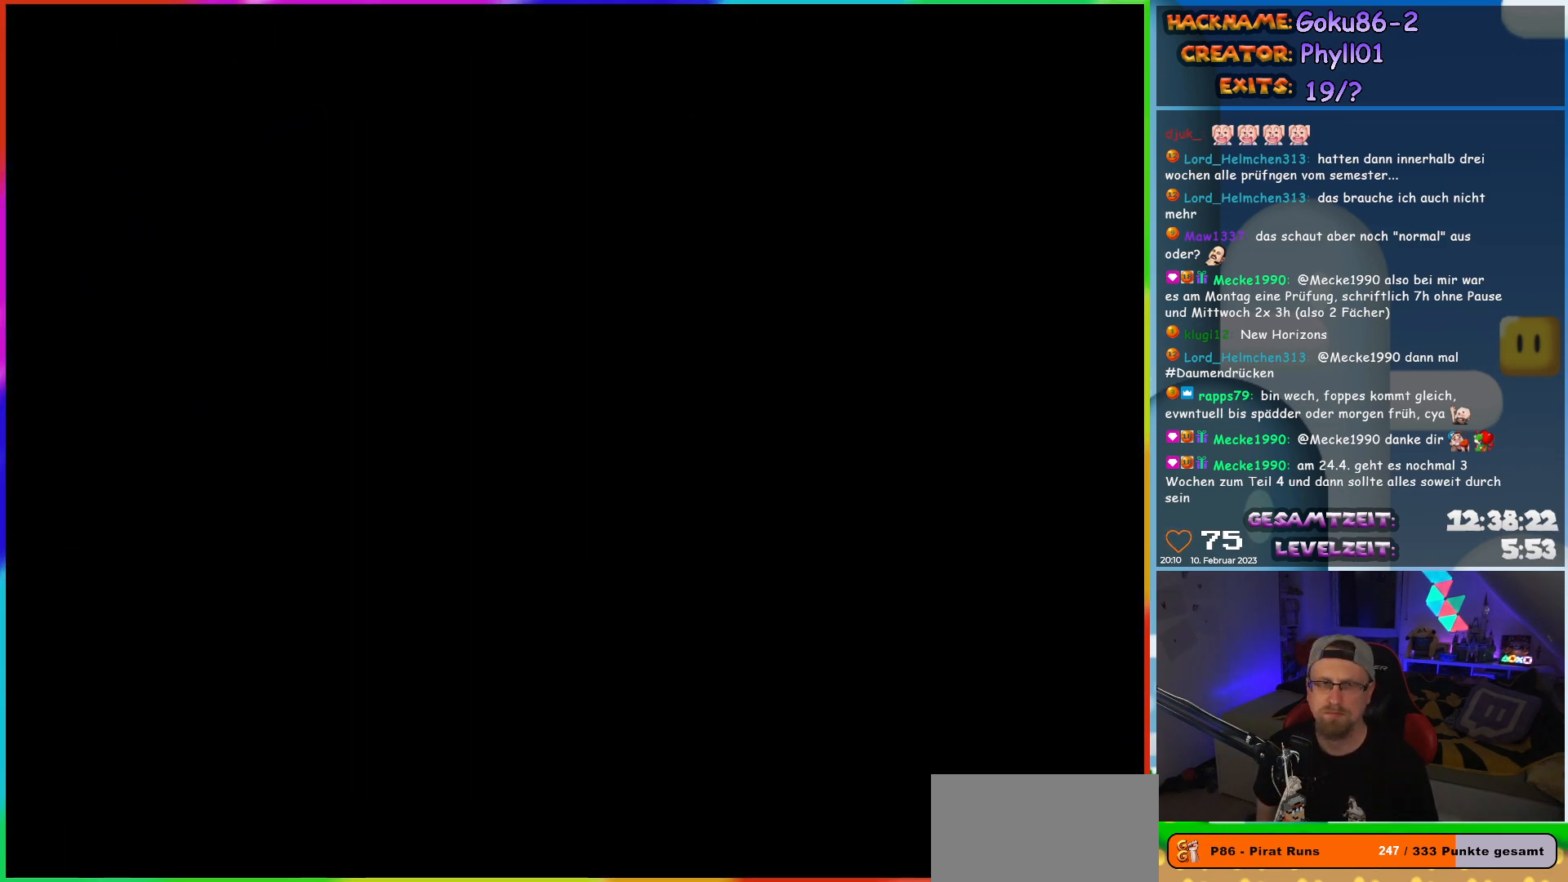
{"buttons": [], "events": []}
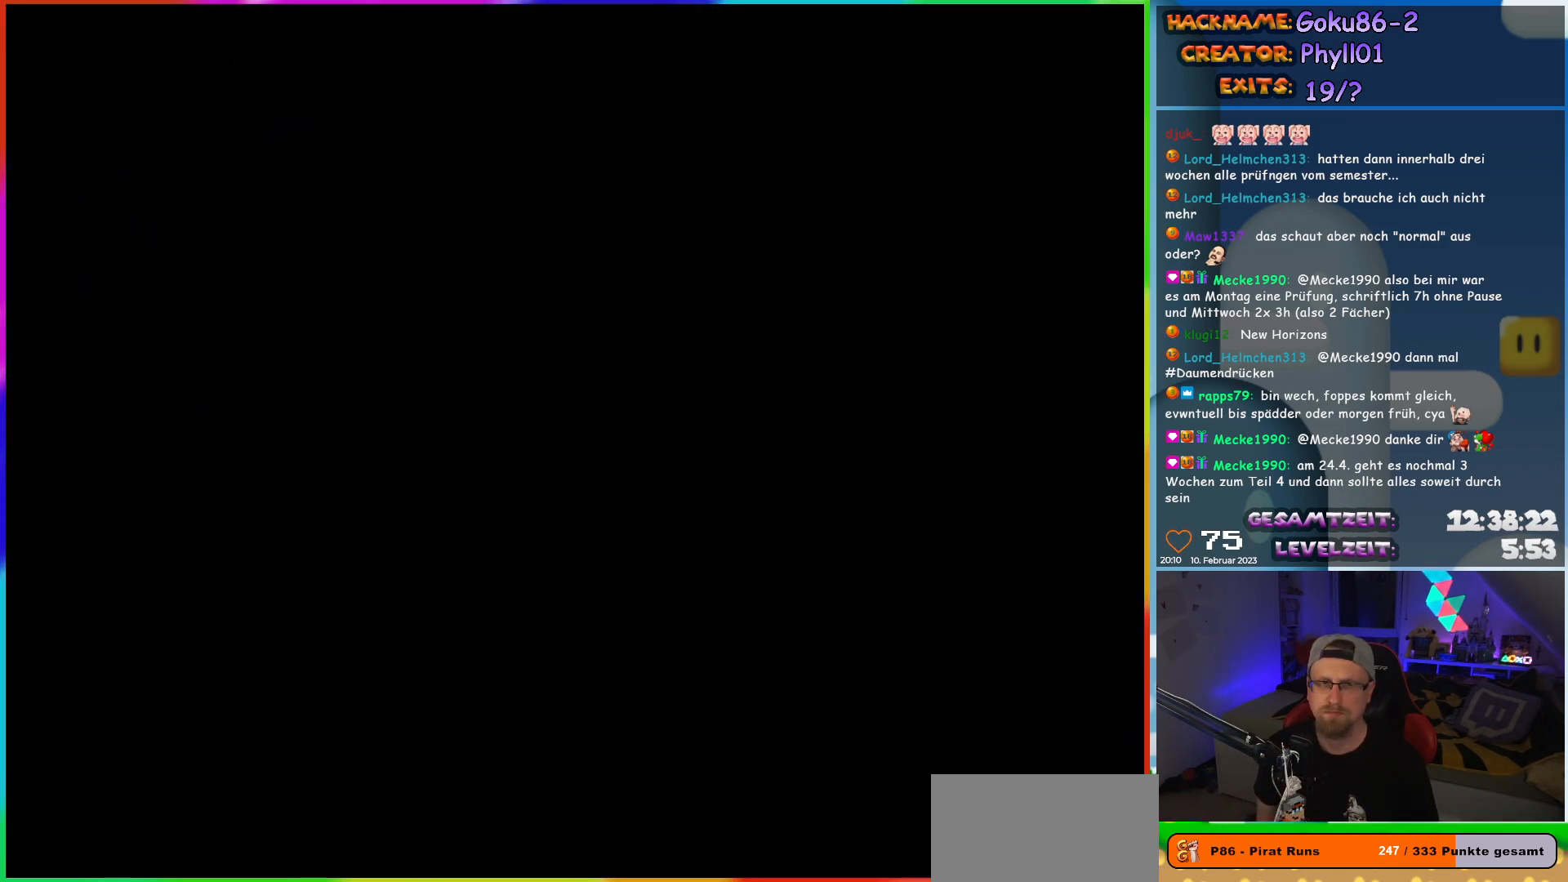
{"buttons": ["Y"], "events": [[283, "Y", "down"]]}
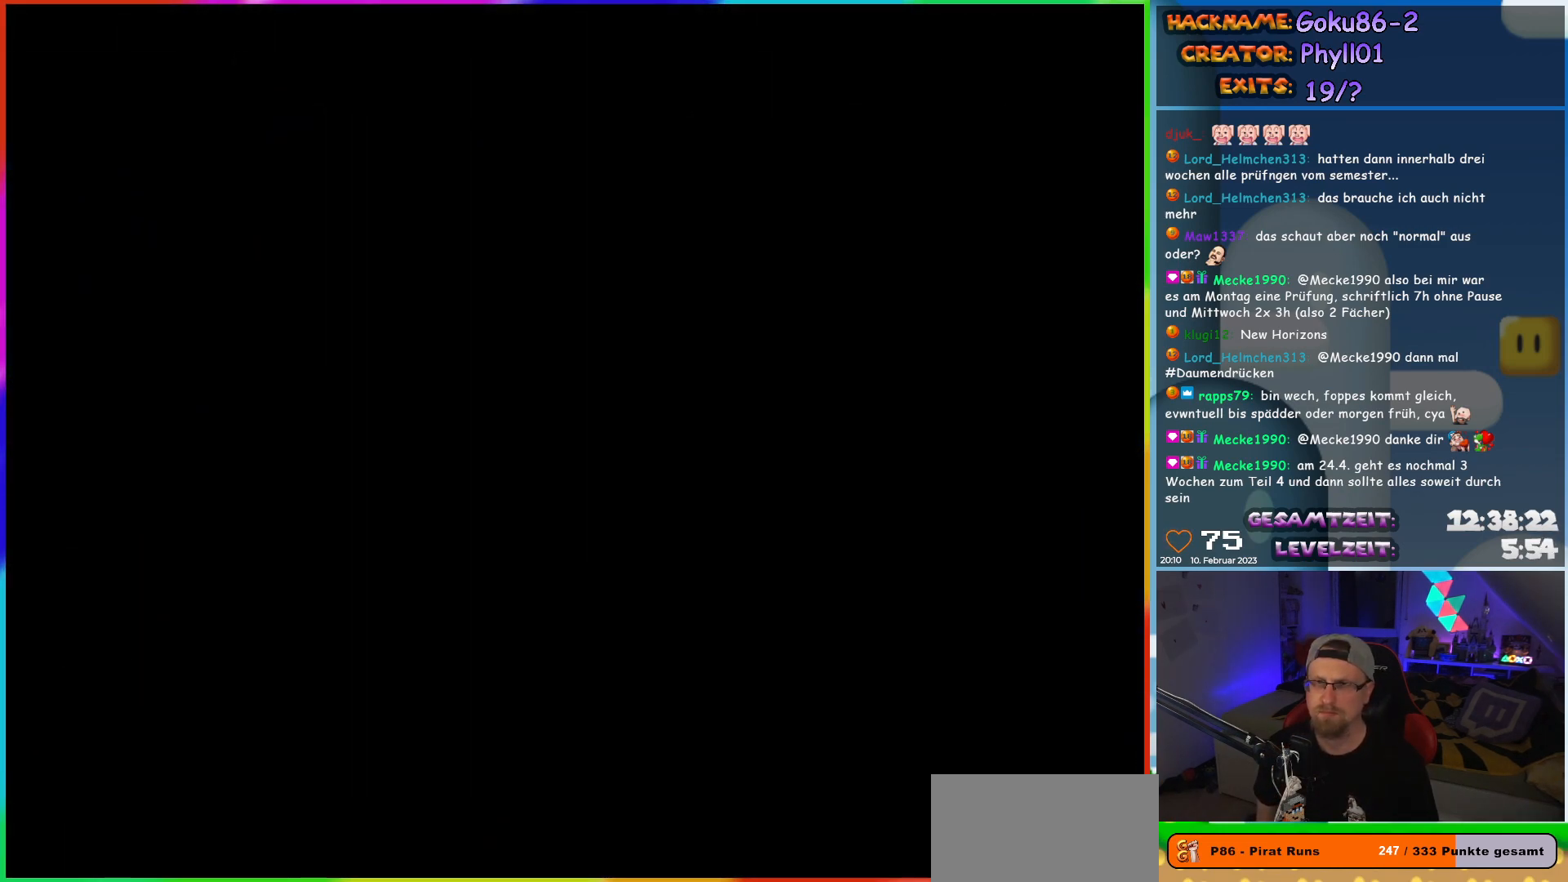
{"buttons": ["Y", "DPAD_LEFT"], "events": [[100, "DPAD_LEFT", "down"]]}
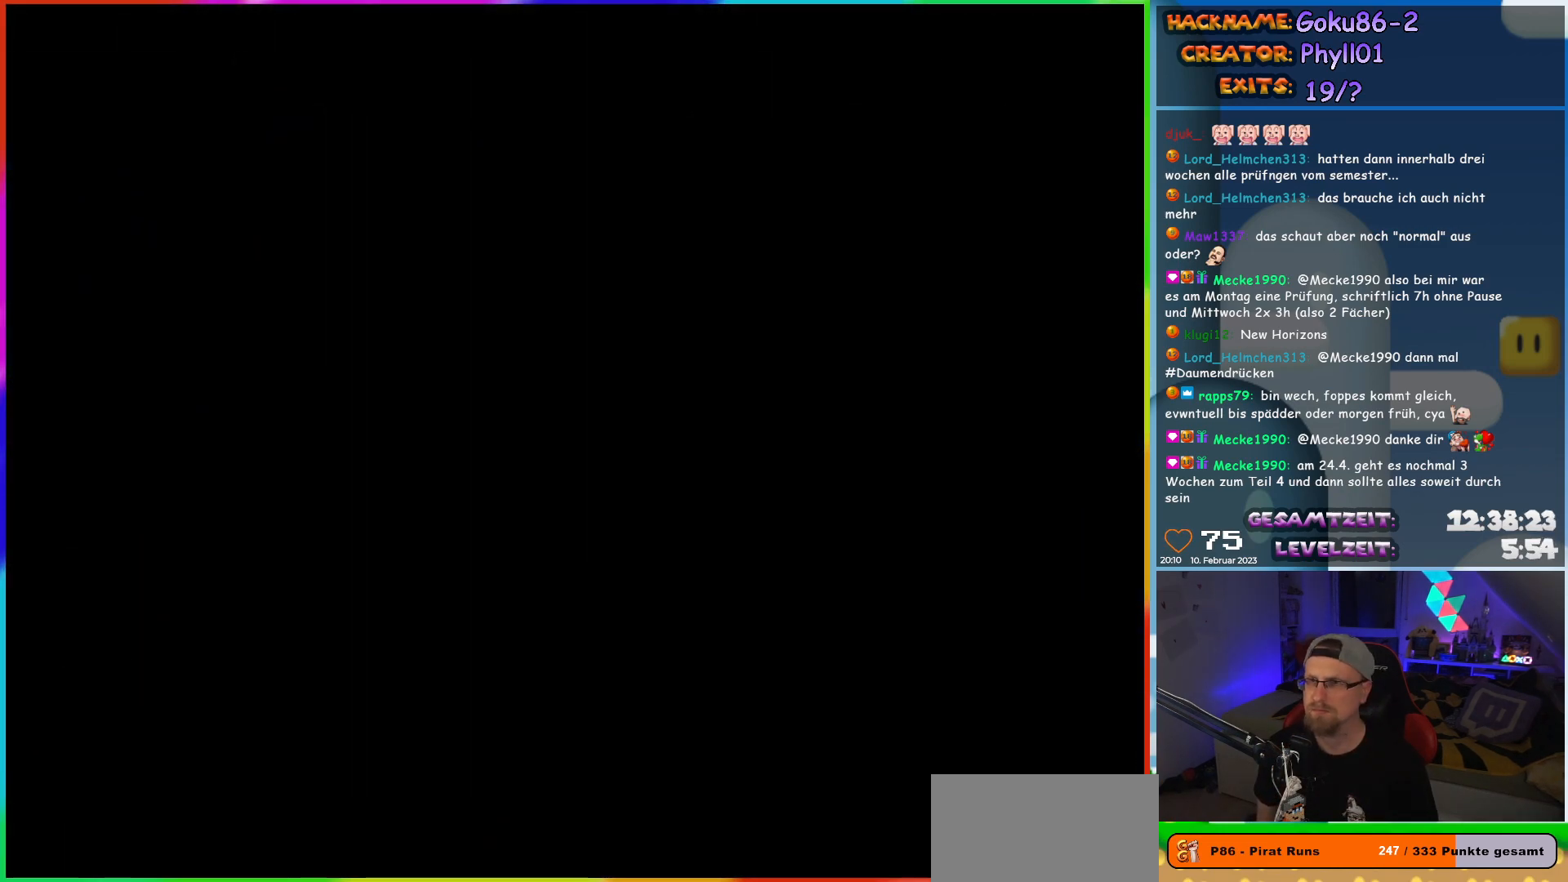
{"buttons": ["Y", "DPAD_LEFT"], "events": []}
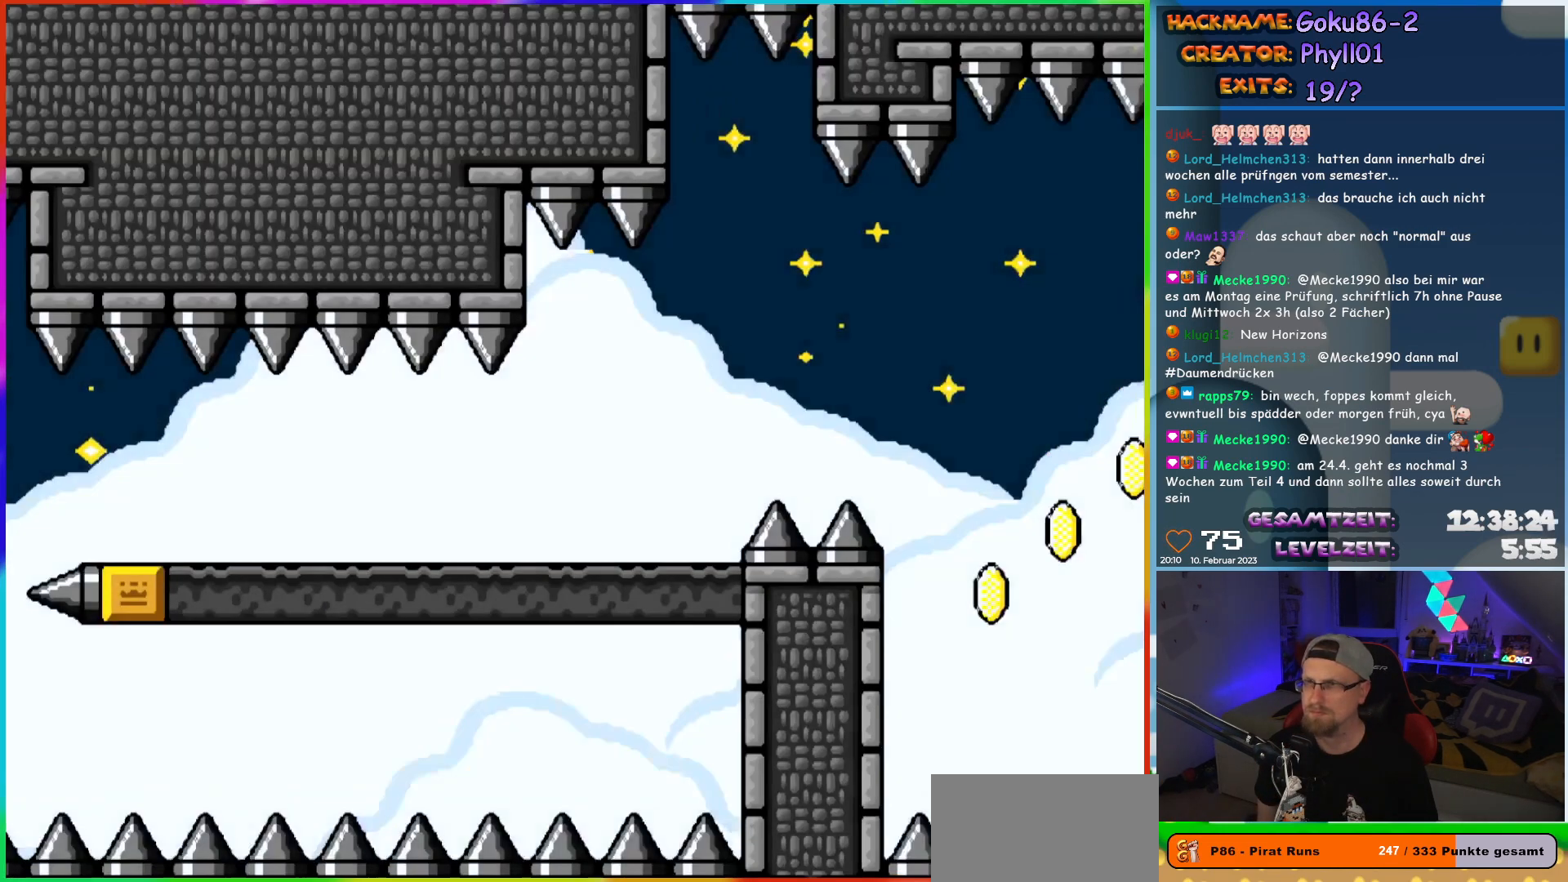
{"buttons": ["Y", "DPAD_LEFT"], "events": []}
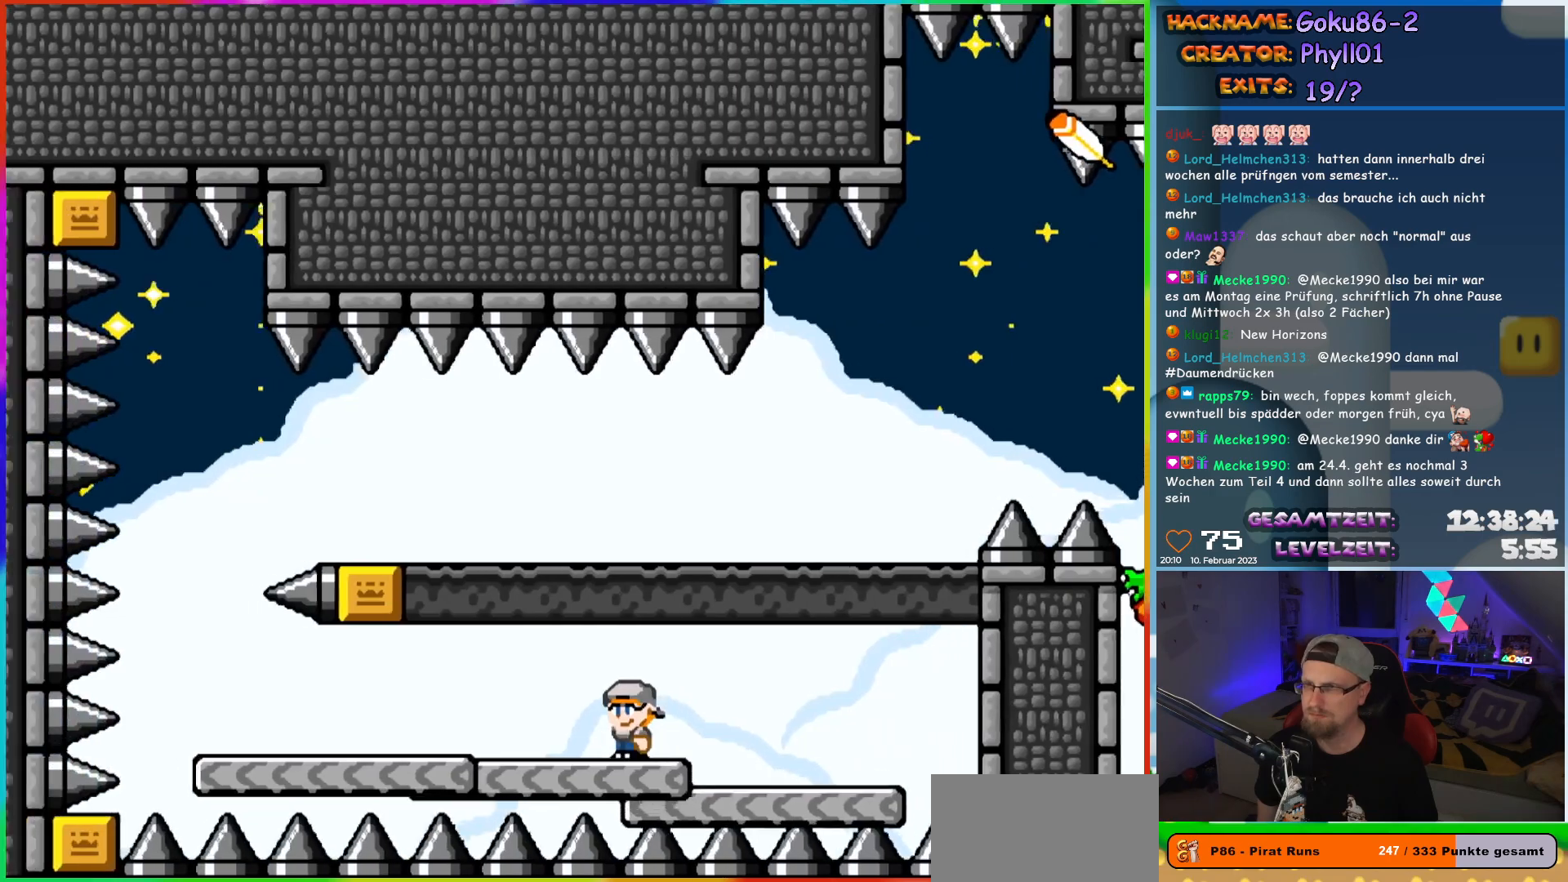
{"buttons": ["Y", "DPAD_LEFT"], "events": []}
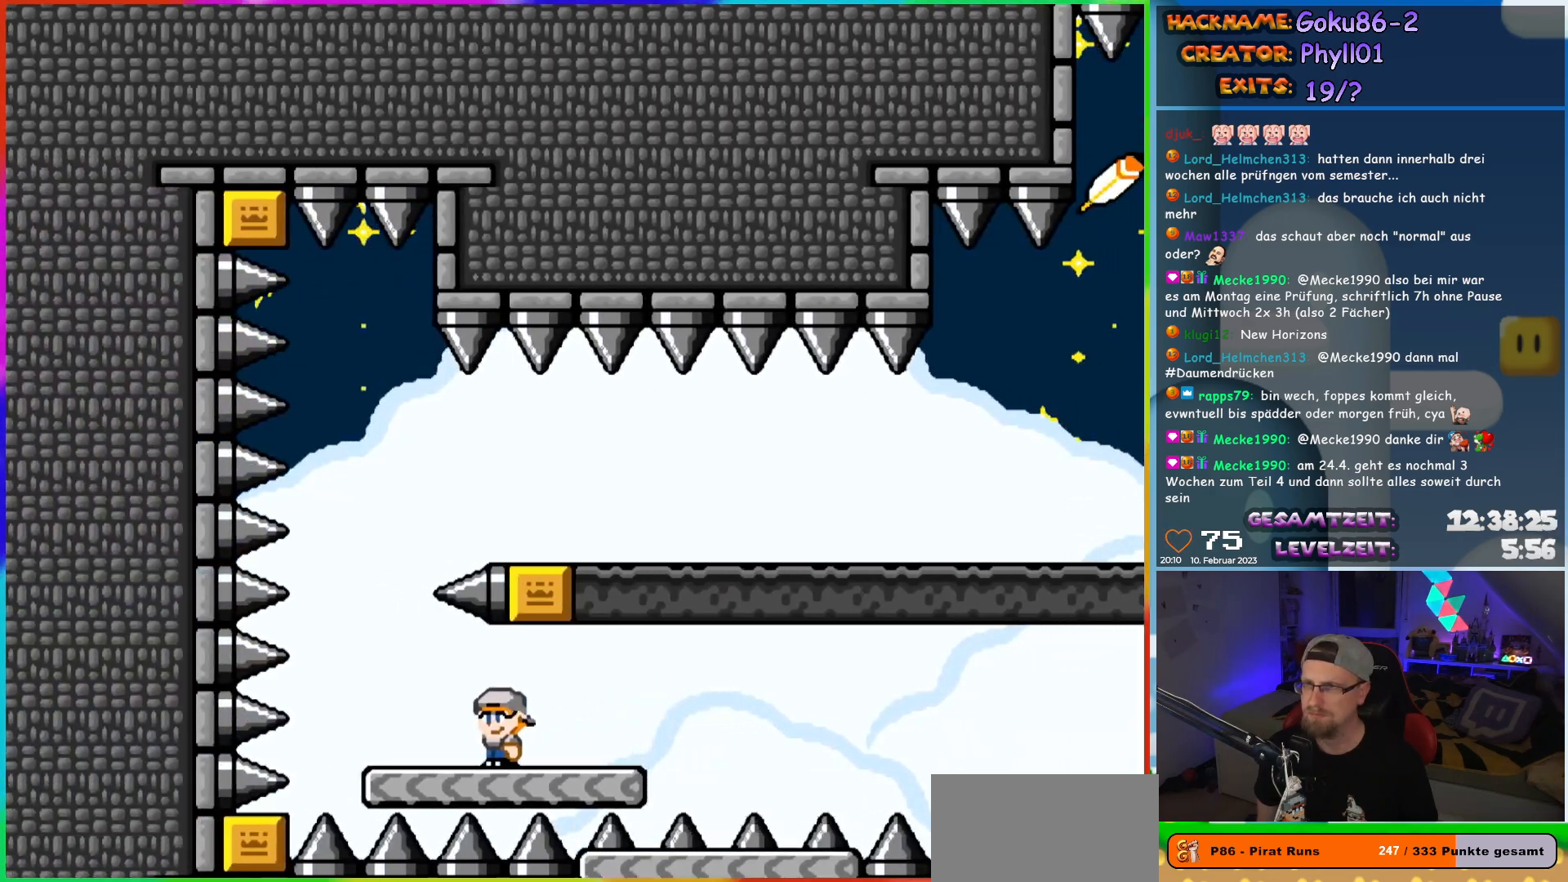
{"buttons": ["B", "Y", "DPAD_RIGHT"], "events": [[133, "DPAD_UP", "down"], [150, "DPAD_LEFT", "up"], [167, "B", "down"], [167, "DPAD_RIGHT", "down"], [167, "DPAD_UP", "up"], [250, "B", "up"], [333, "B", "down"]]}
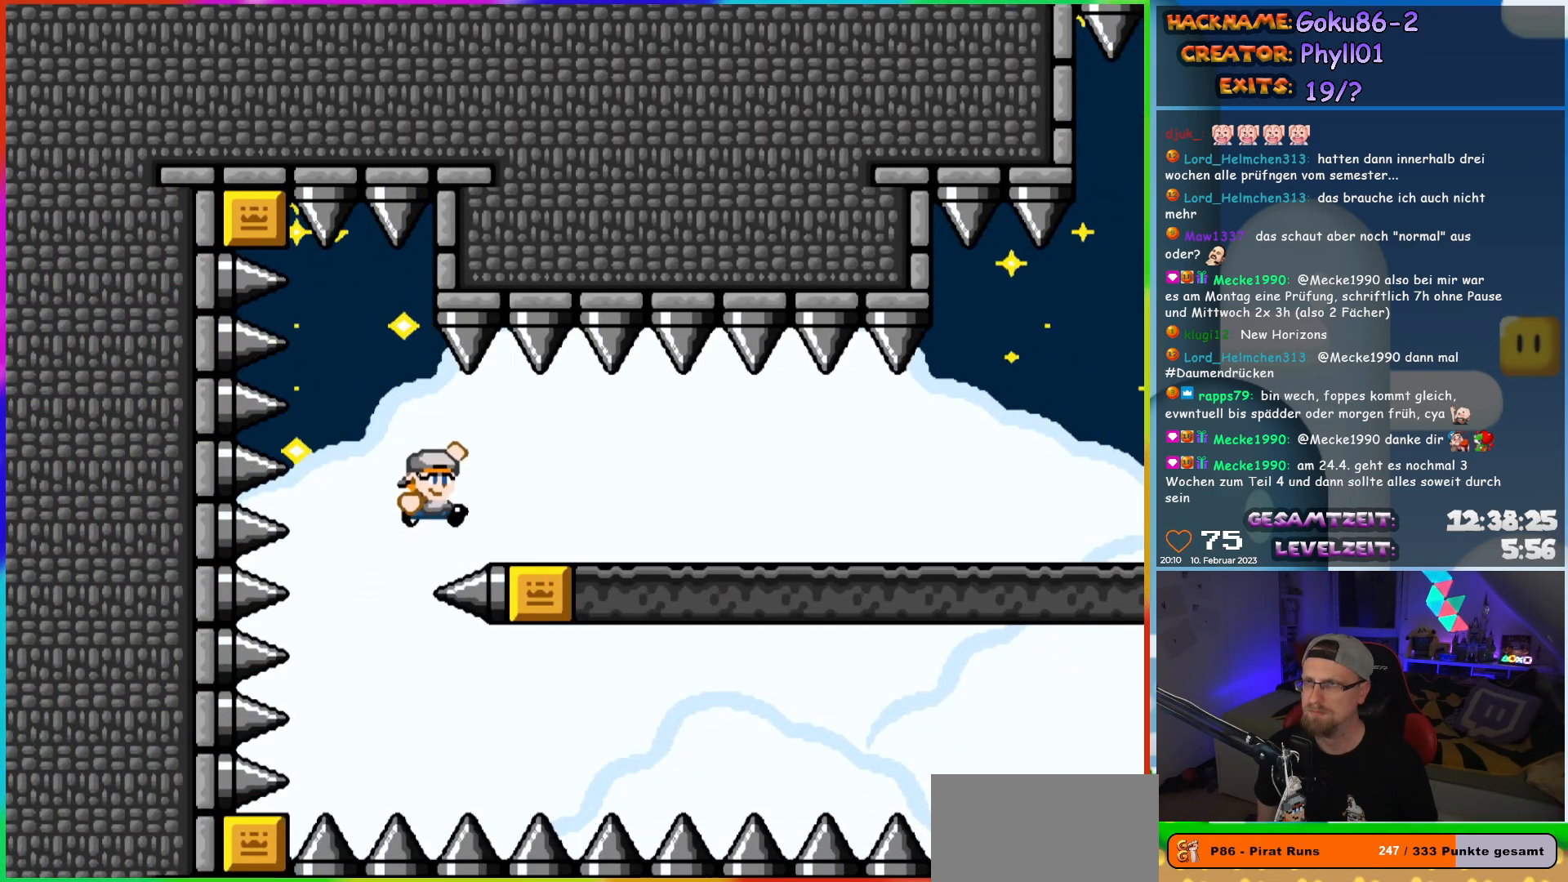
{"buttons": ["Y", "DPAD_RIGHT"], "events": [[167, "B", "up"]]}
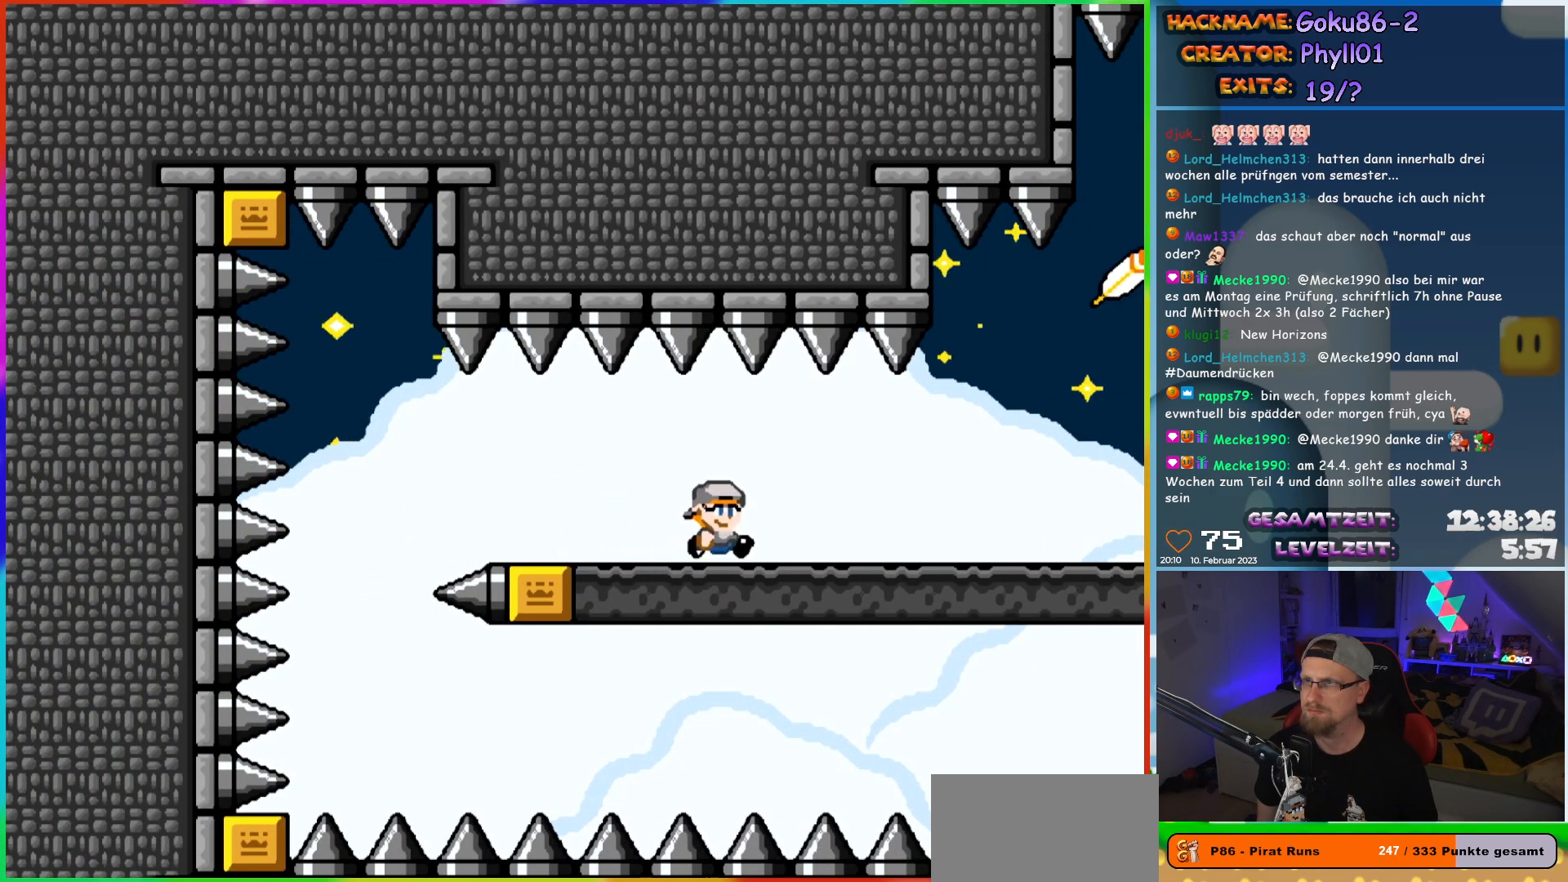
{"buttons": ["B", "Y", "DPAD_RIGHT"], "events": [[433, "B", "down"]]}
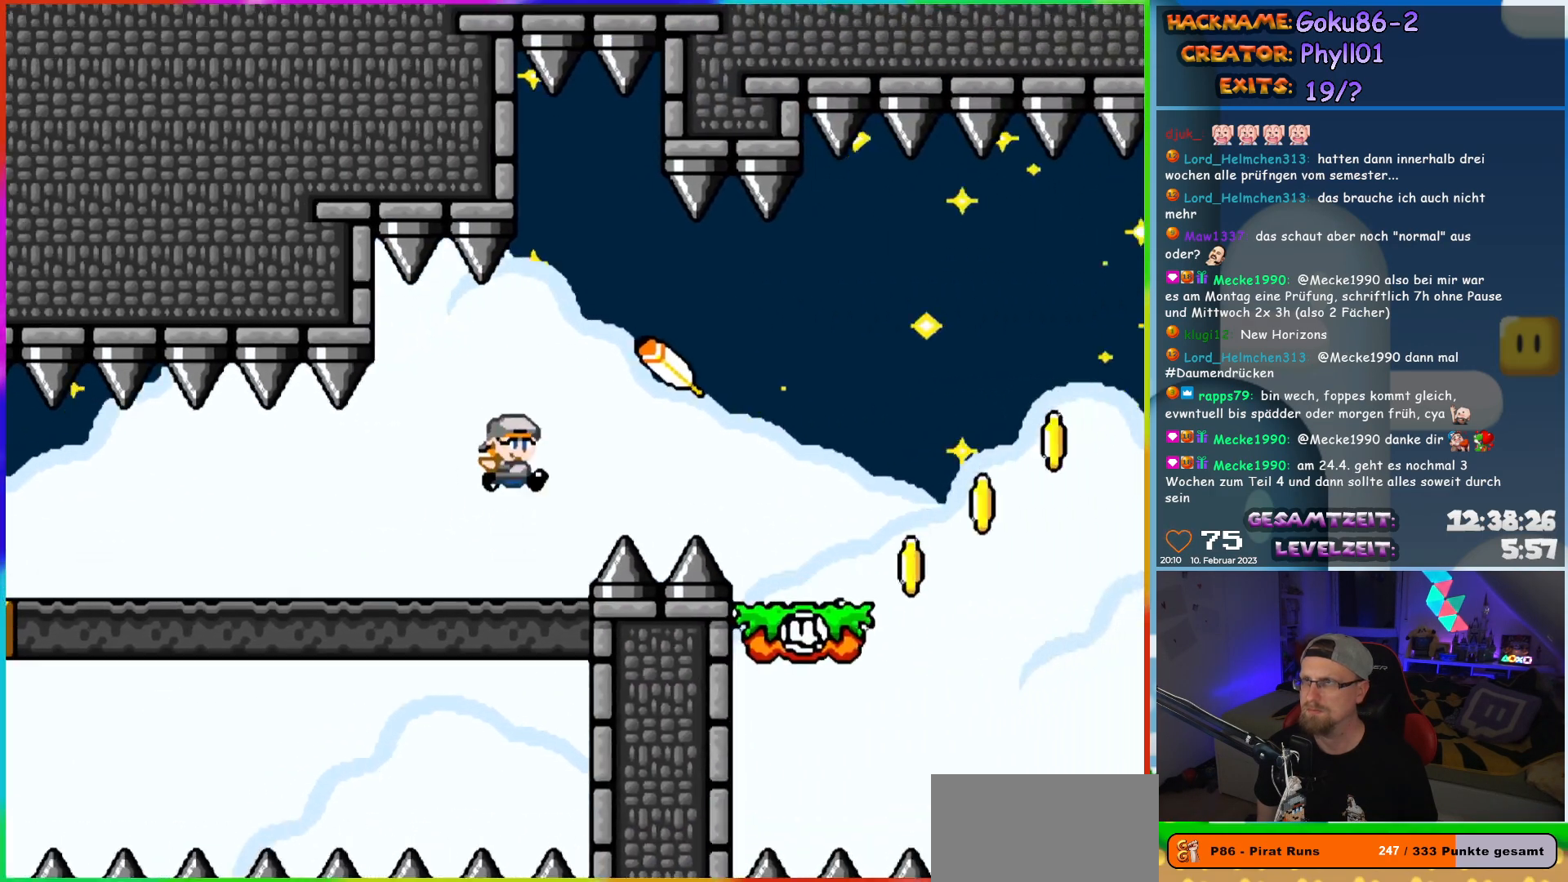
{"buttons": ["Y", "DPAD_LEFT"], "events": [[17, "B", "up"], [300, "DPAD_RIGHT", "up"], [450, "DPAD_LEFT", "down"]]}
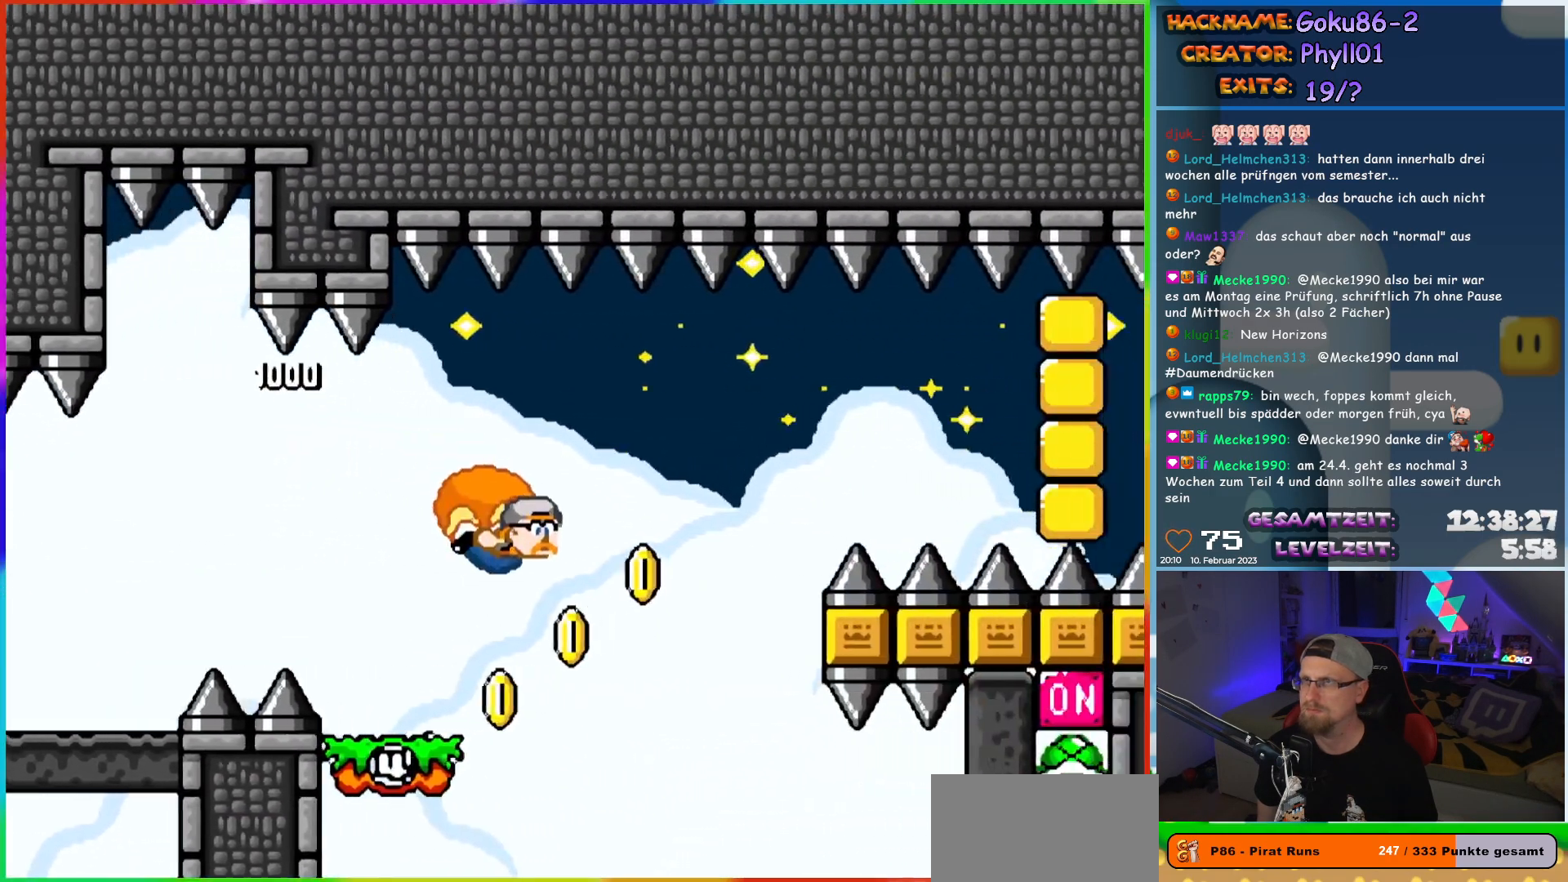
{"buttons": ["Y", "DPAD_LEFT"], "events": [[200, "X", "down"], [350, "X", "up"]]}
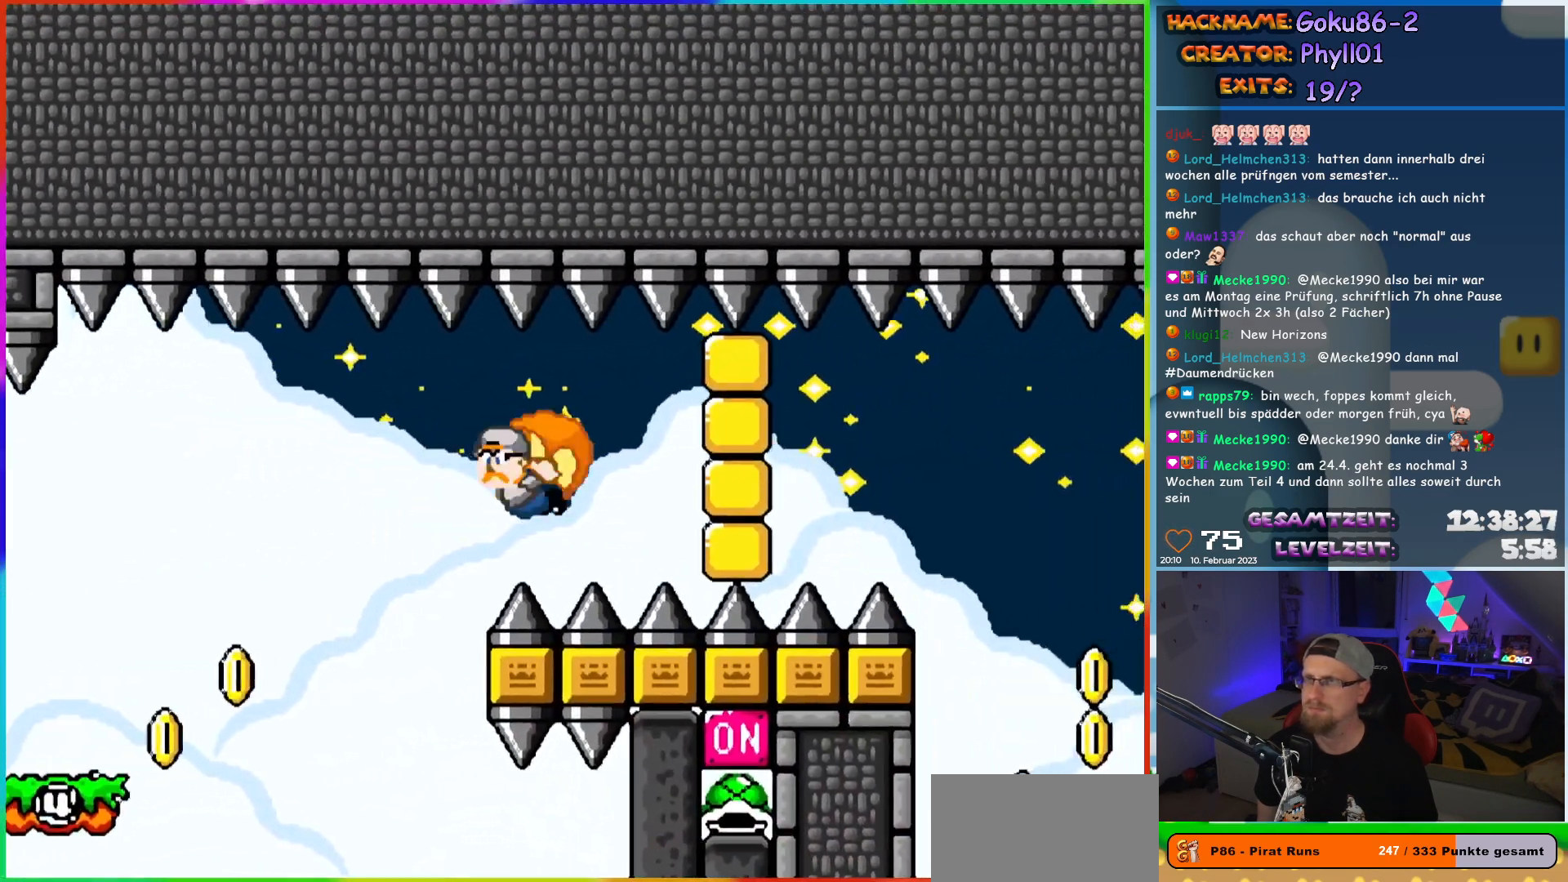
{"buttons": ["Y", "DPAD_LEFT"], "events": [[133, "DPAD_LEFT", "up"], [283, "DPAD_LEFT", "down"]]}
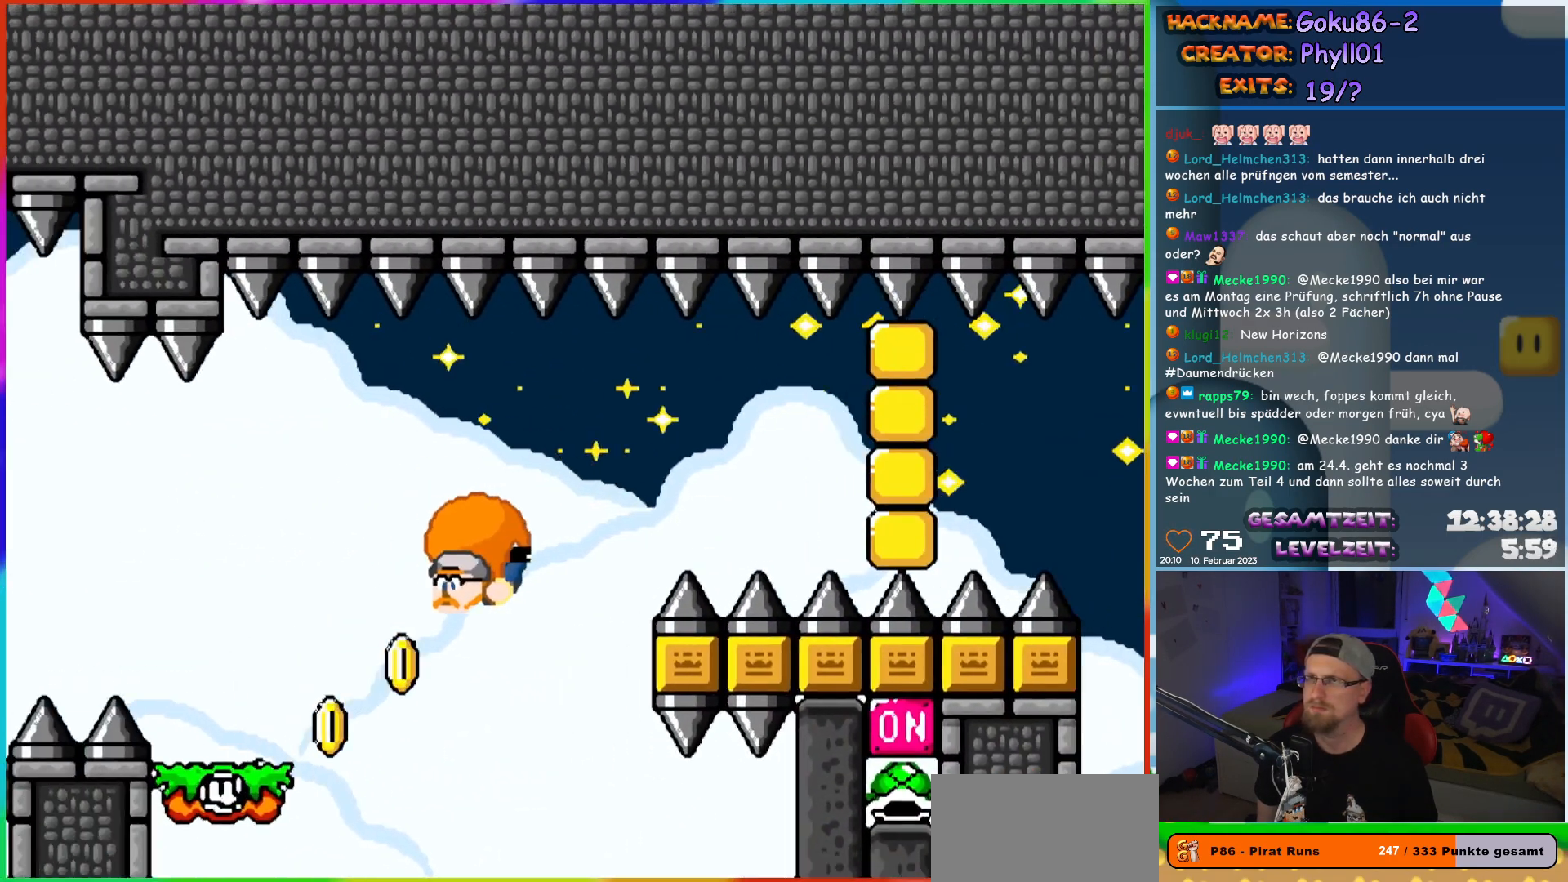
{"buttons": ["Y", "DPAD_LEFT"], "events": []}
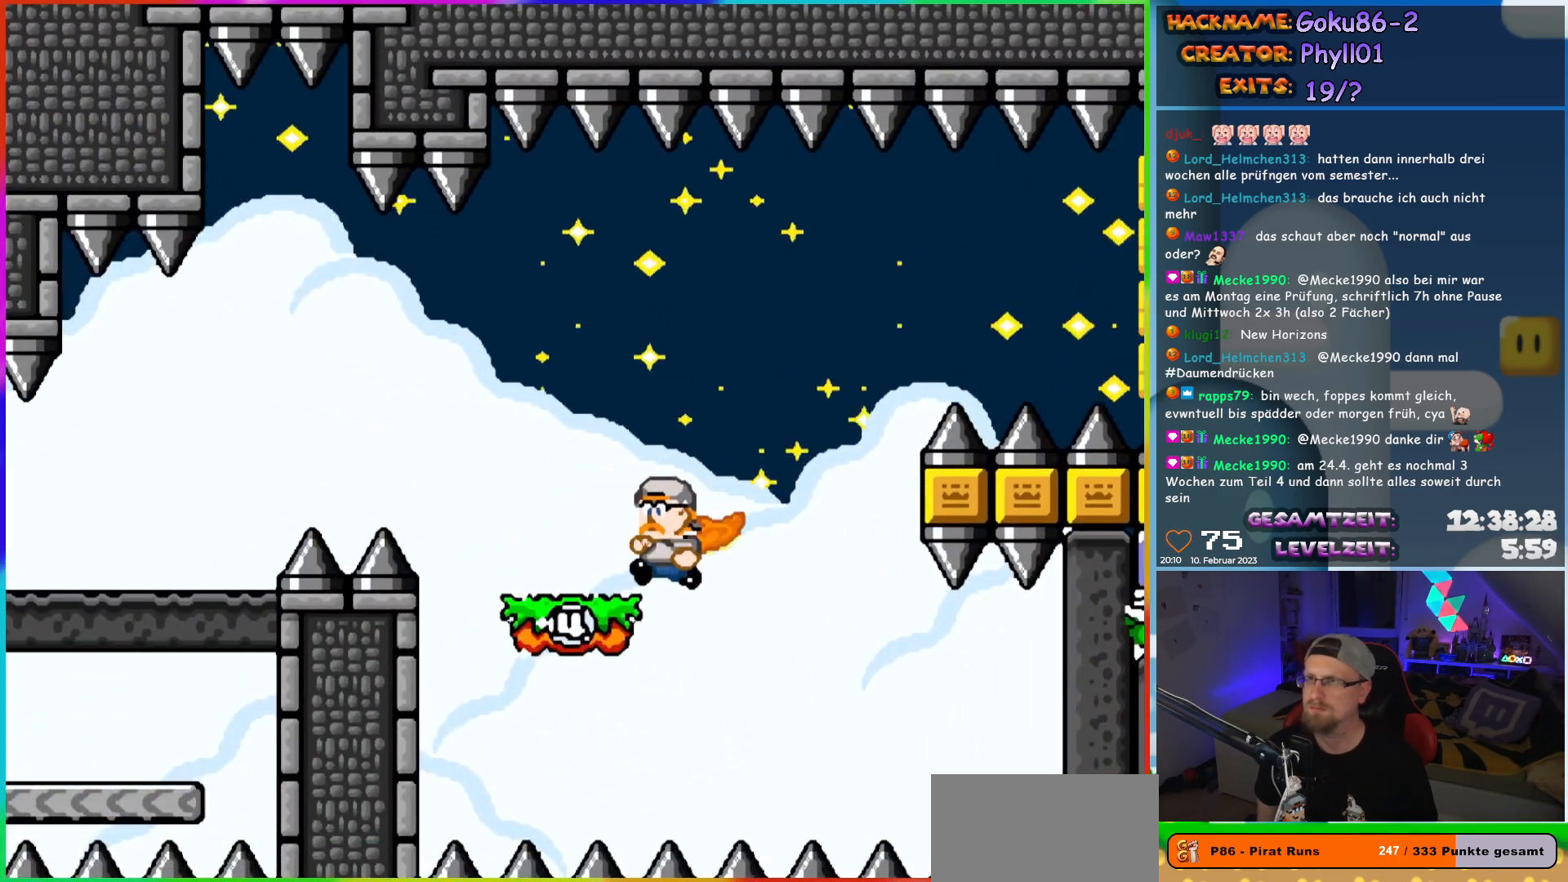
{"buttons": ["Y", "DPAD_LEFT"], "events": []}
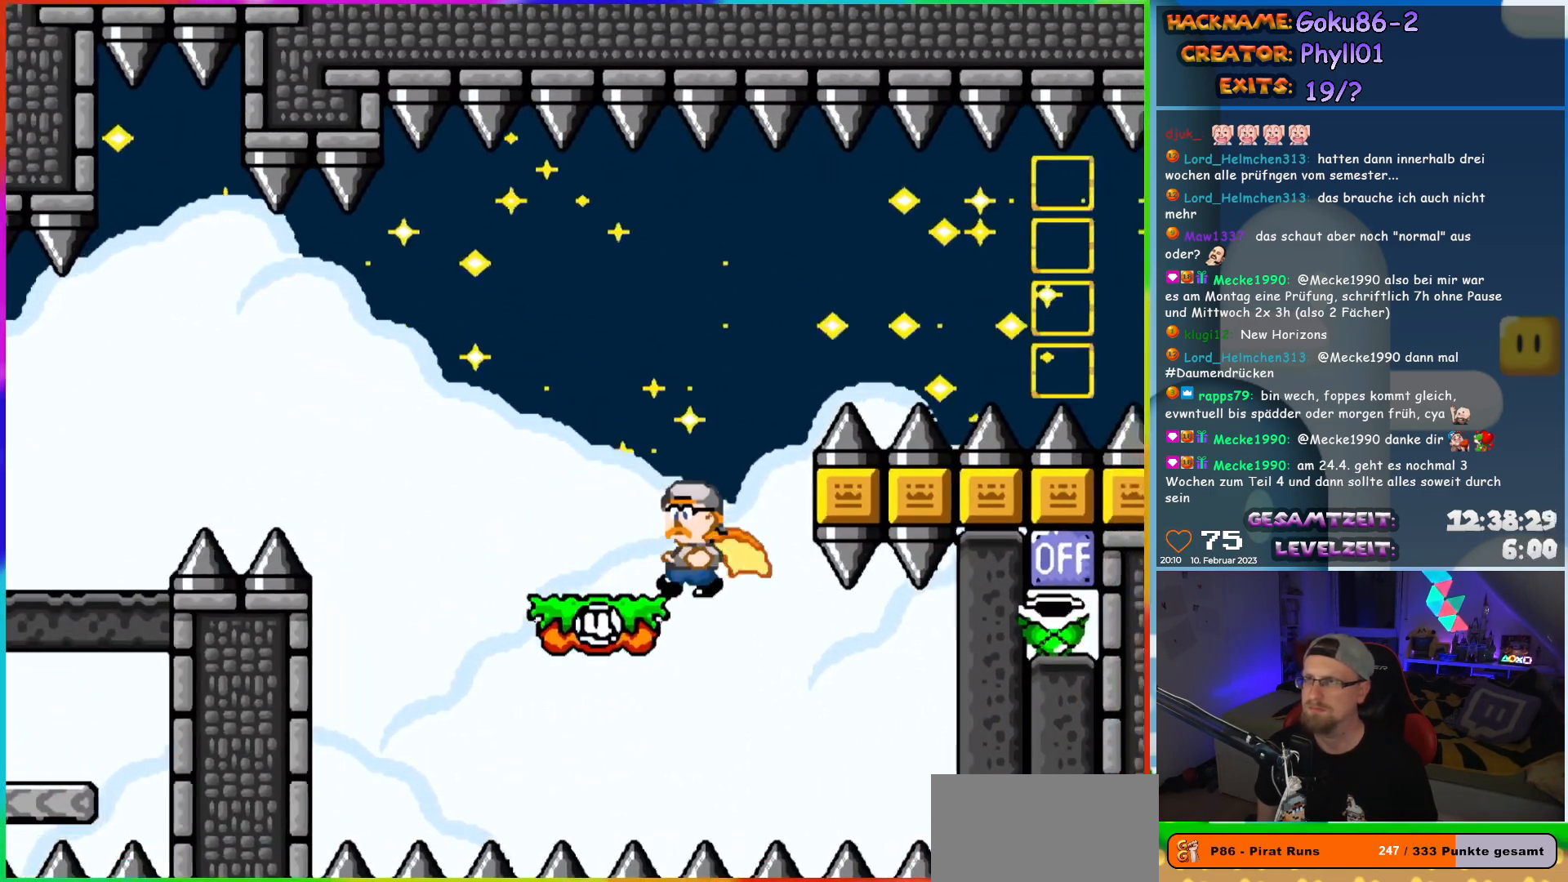
{"buttons": ["Y", "DPAD_RIGHT"], "events": [[250, "B", "down"], [317, "DPAD_UP", "down"], [333, "DPAD_LEFT", "up"], [367, "DPAD_RIGHT", "down"], [367, "DPAD_UP", "up"], [500, "B", "up"]]}
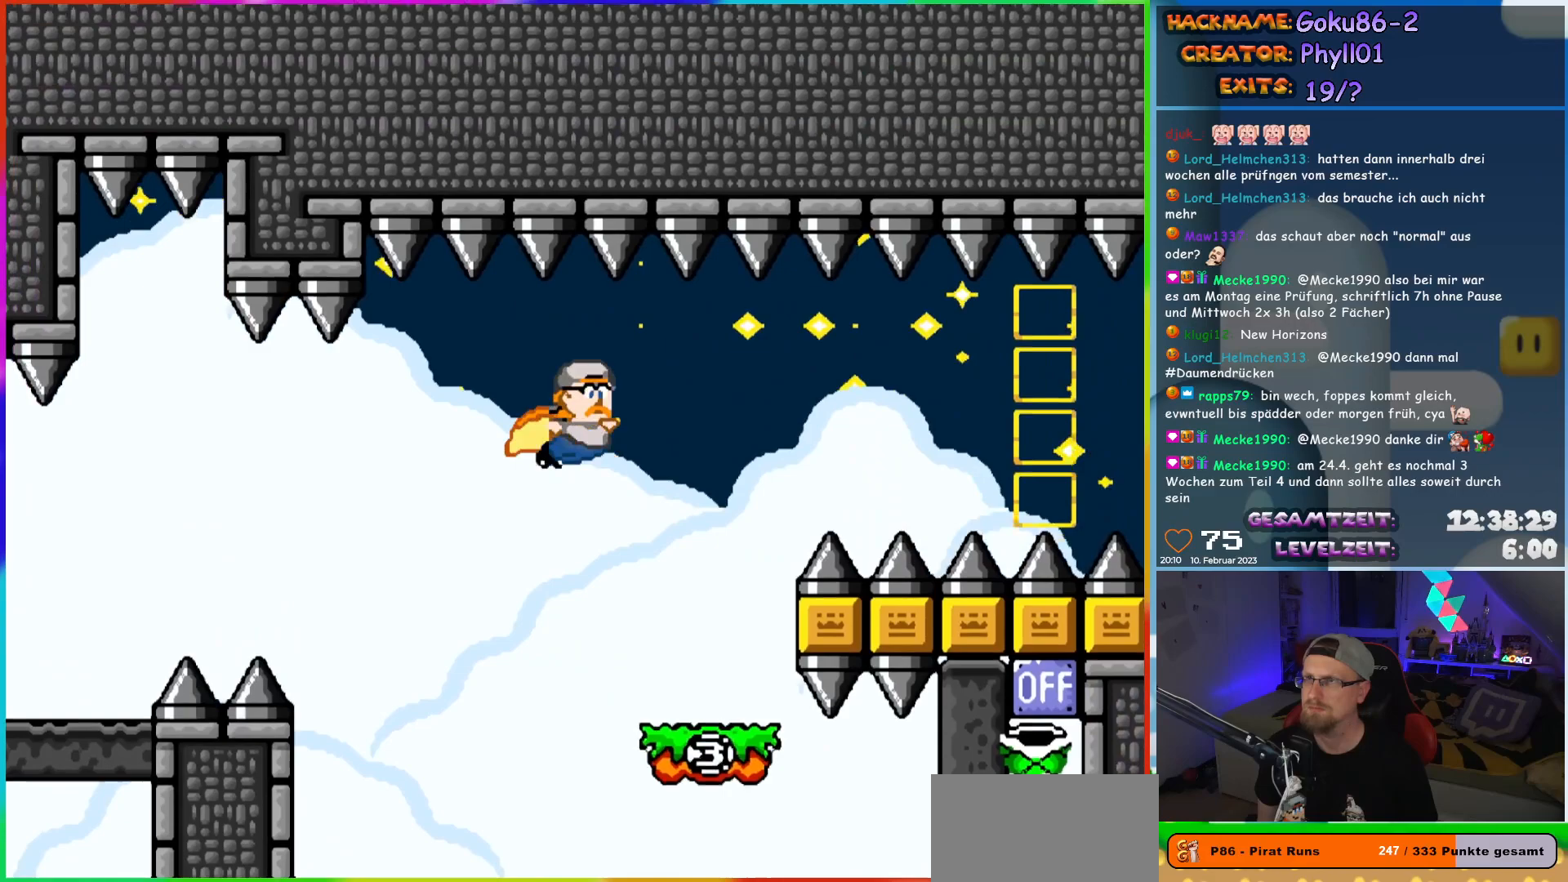
{"buttons": ["Y", "DPAD_LEFT"], "events": [[200, "DPAD_RIGHT", "up"], [383, "DPAD_LEFT", "down"]]}
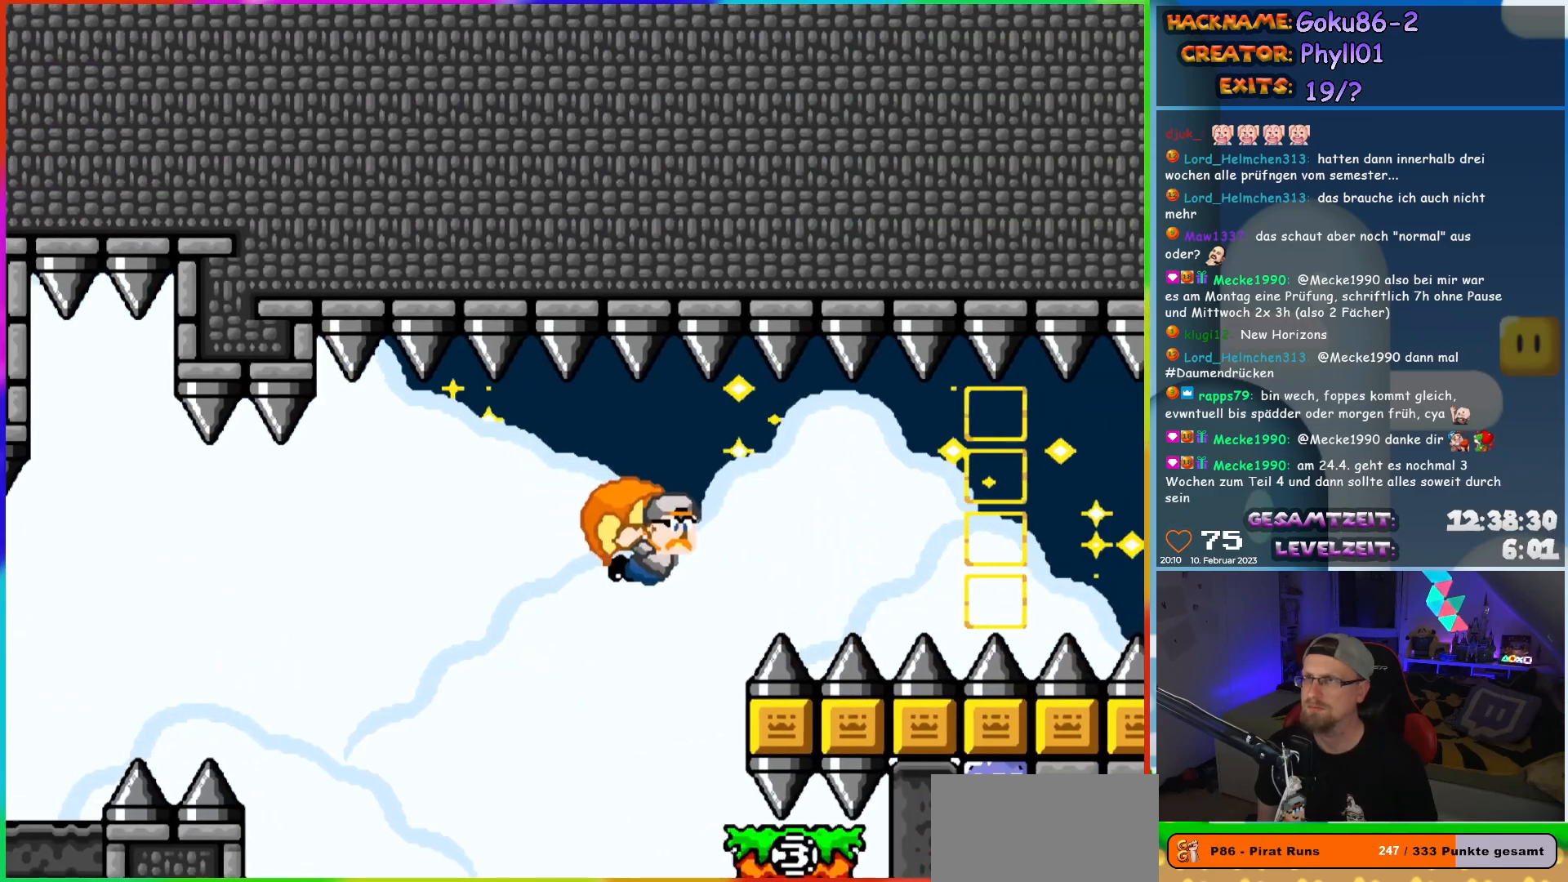
{"buttons": ["Y", "DPAD_LEFT"], "events": [[83, "DPAD_LEFT", "up"], [333, "DPAD_UP", "down"], [350, "DPAD_LEFT", "down"], [383, "DPAD_UP", "up"]]}
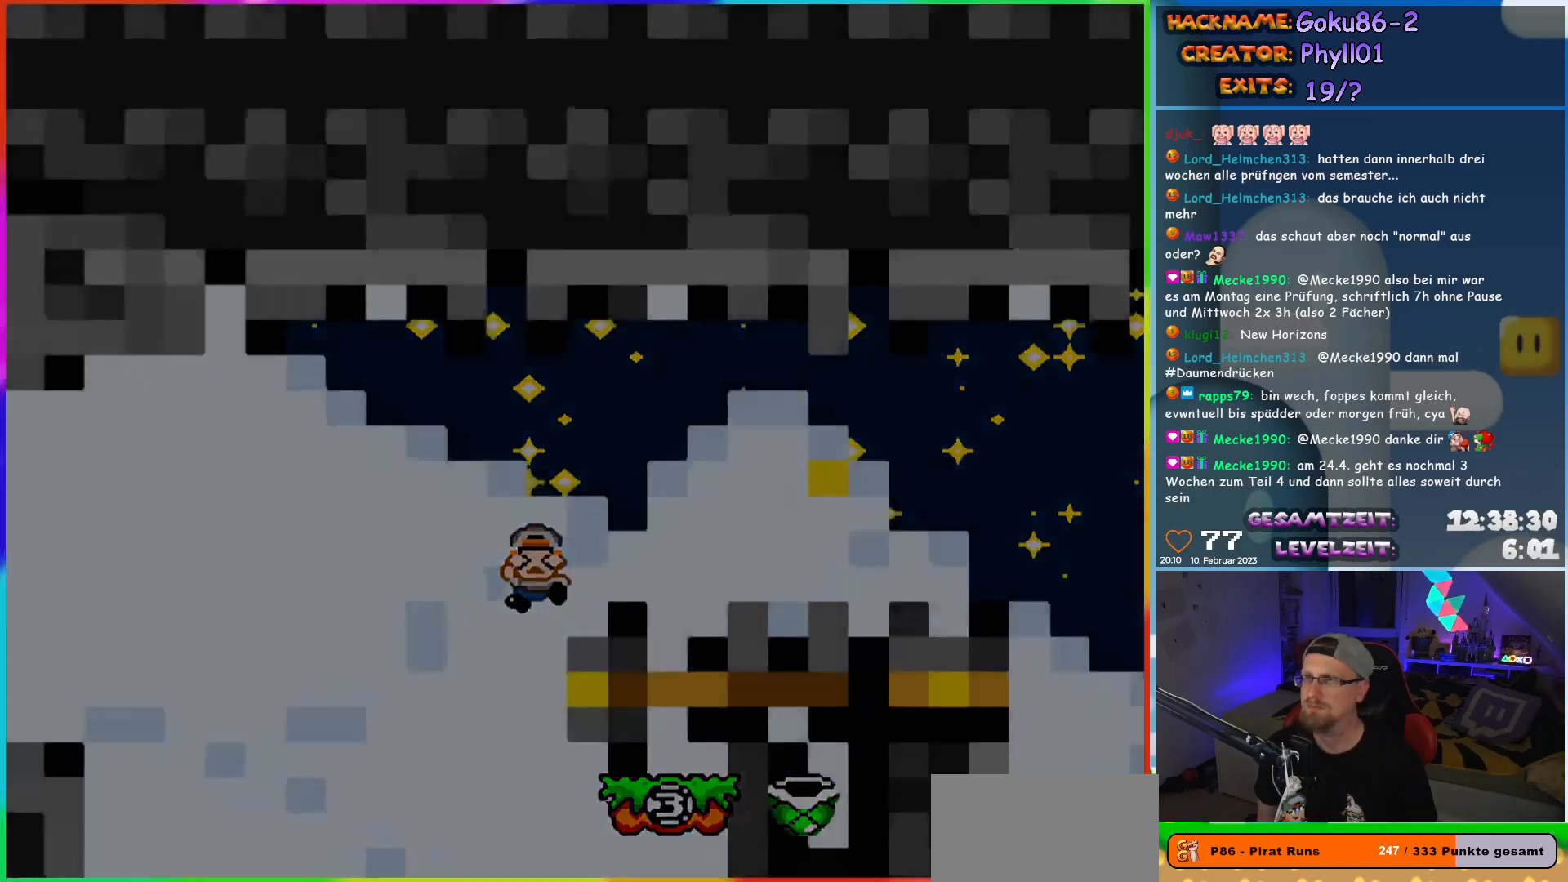
{"buttons": ["Y"], "events": [[17, "DPAD_LEFT", "up"]]}
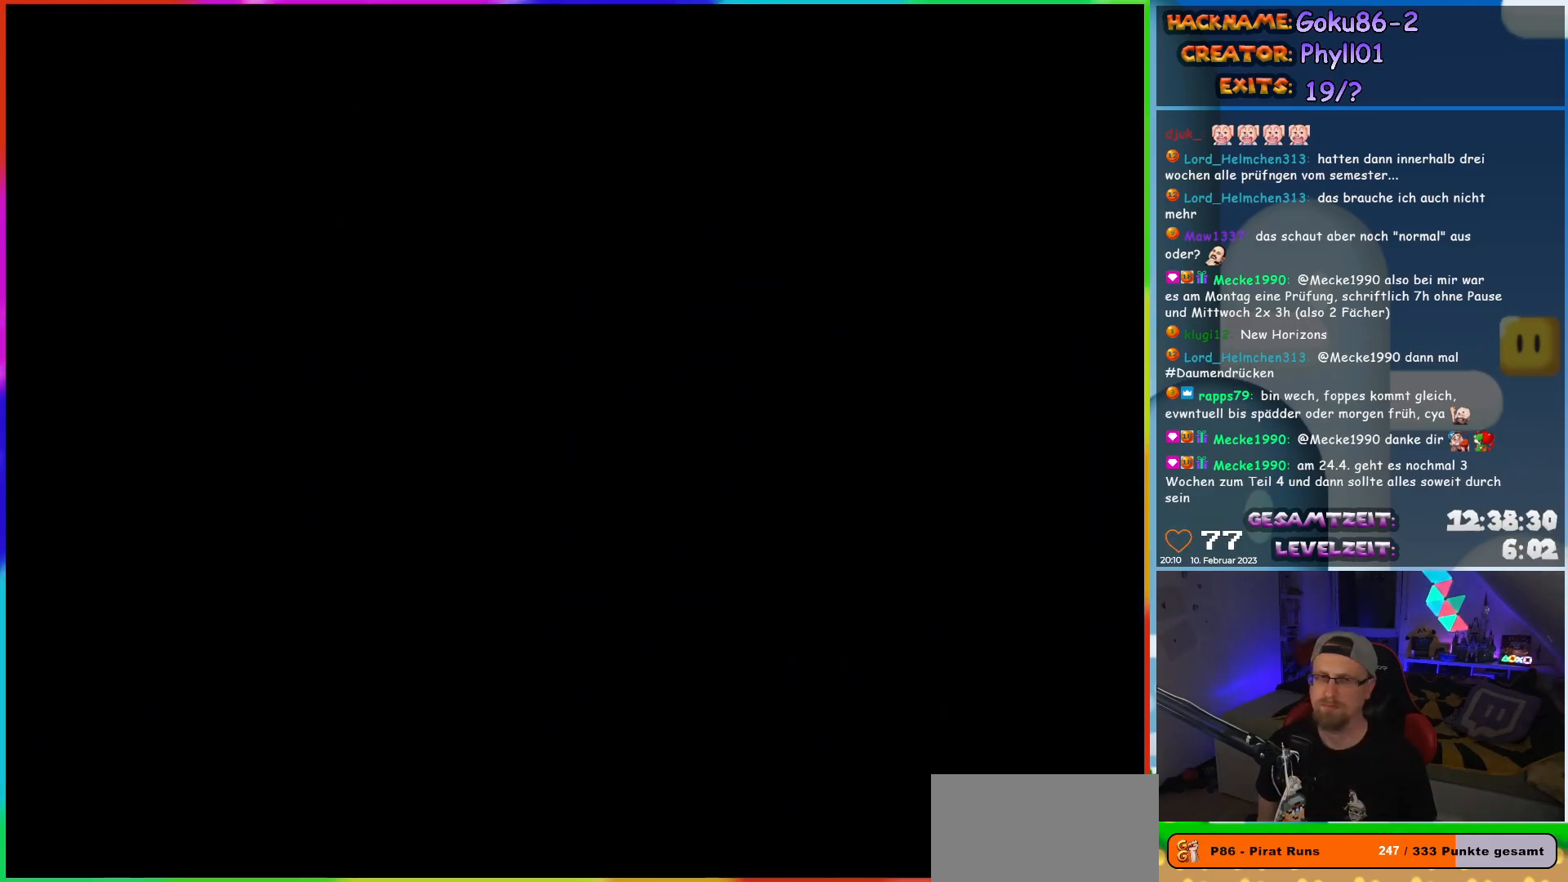
{"buttons": ["Y"], "events": []}
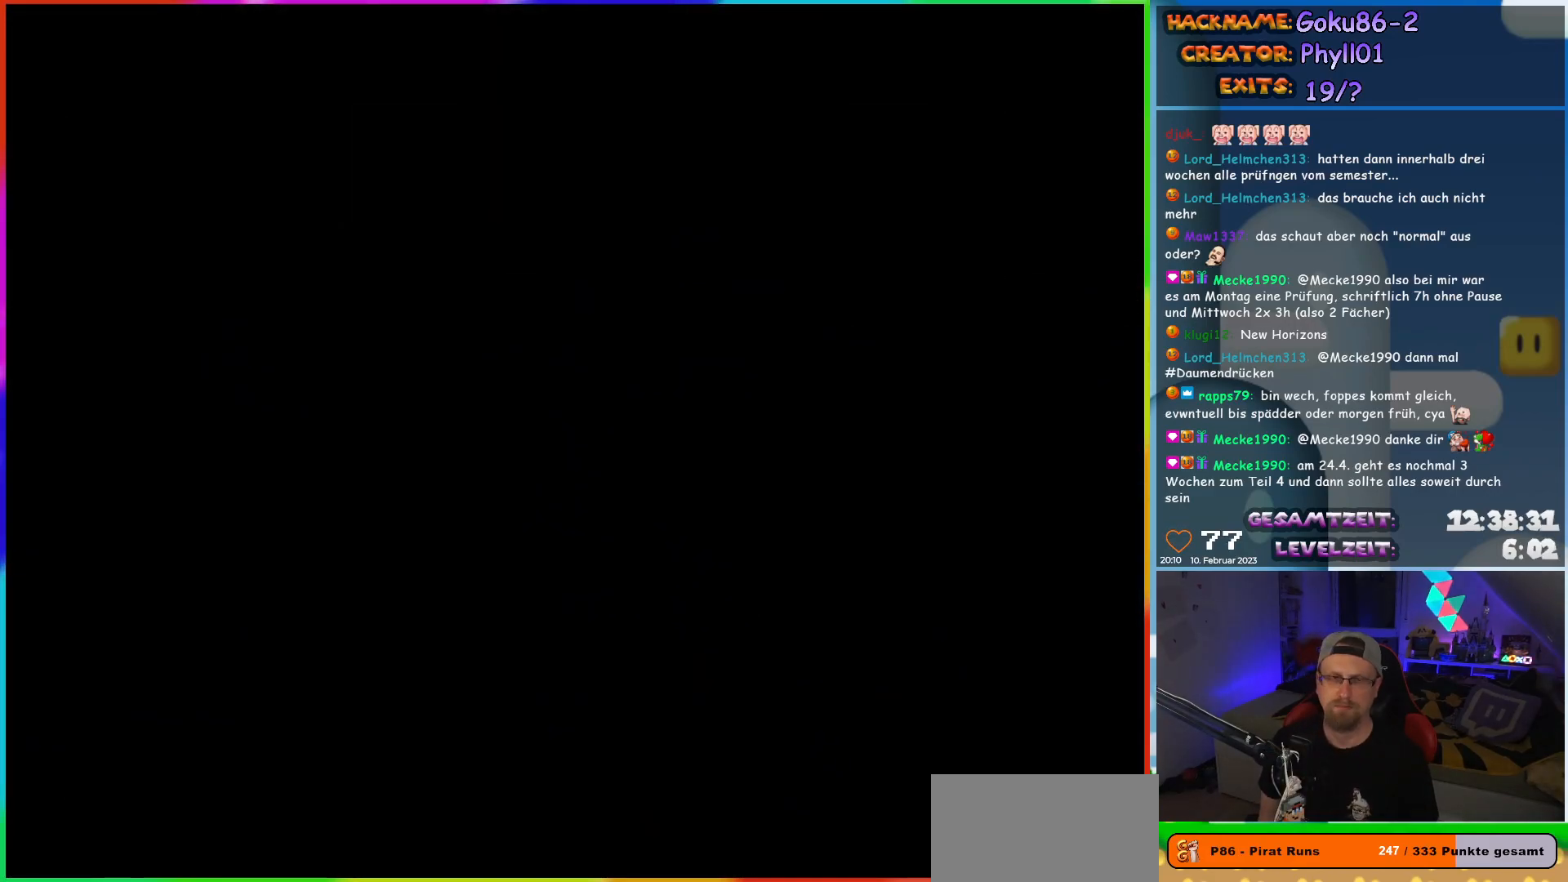
{"buttons": ["Y"], "events": []}
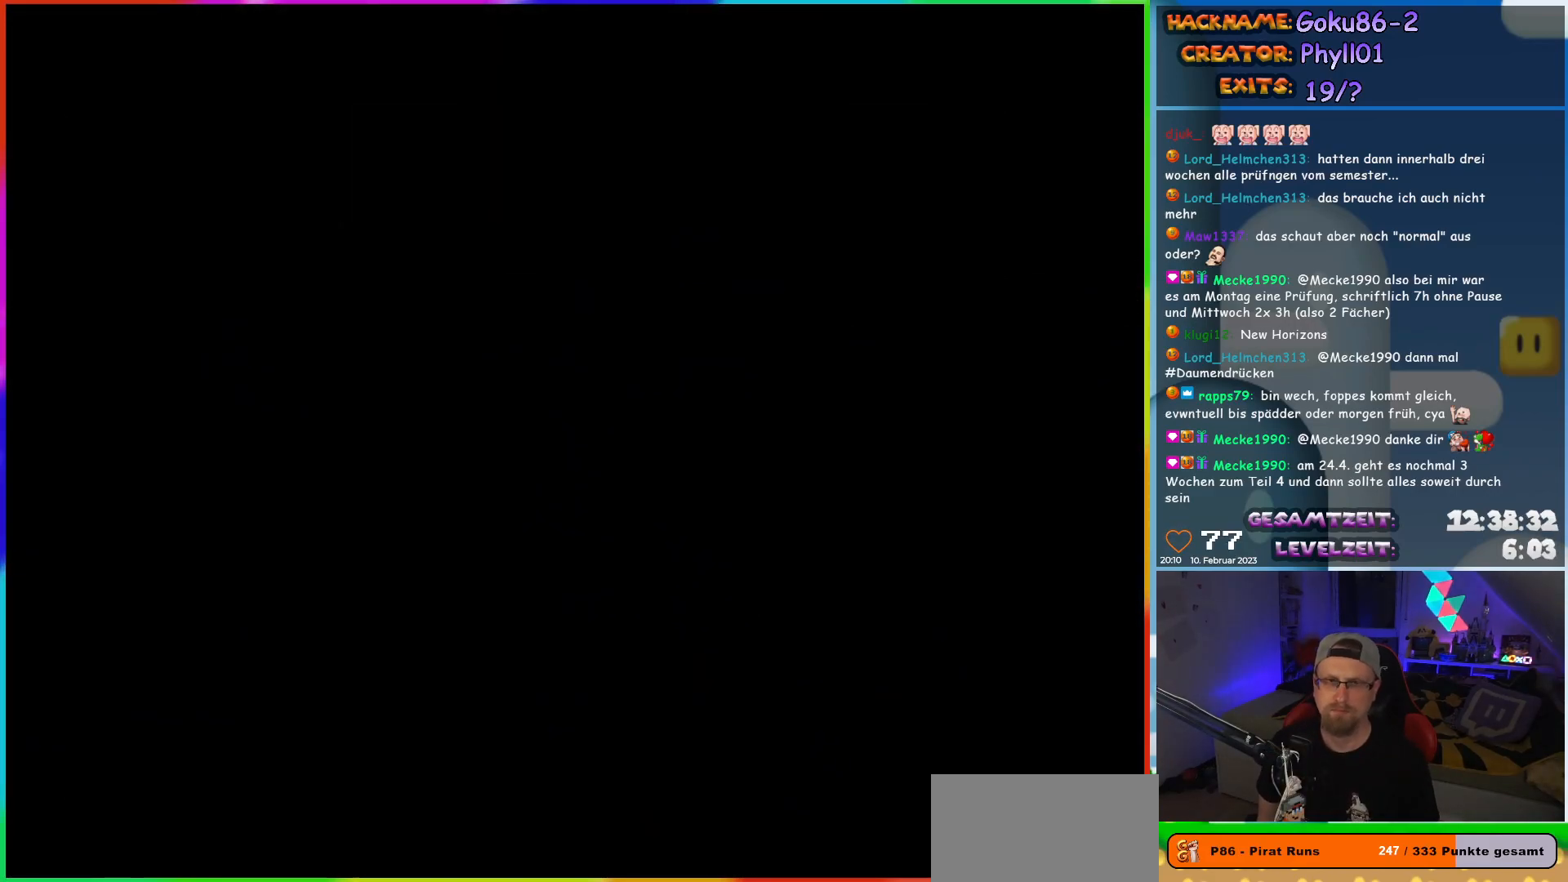
{"buttons": ["Y"], "events": []}
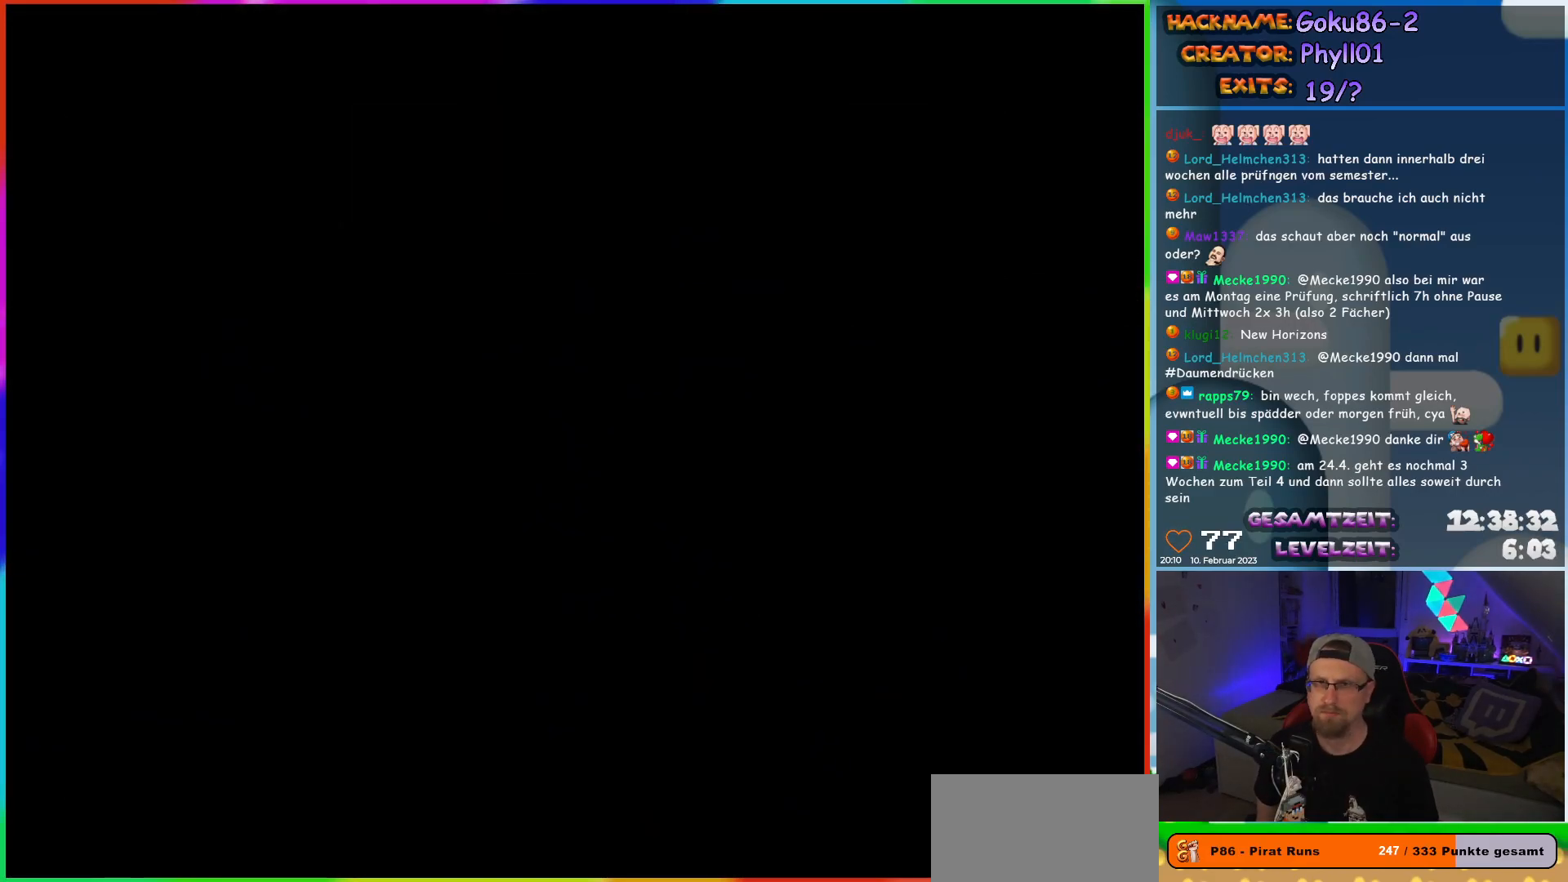
{"buttons": ["Y"], "events": []}
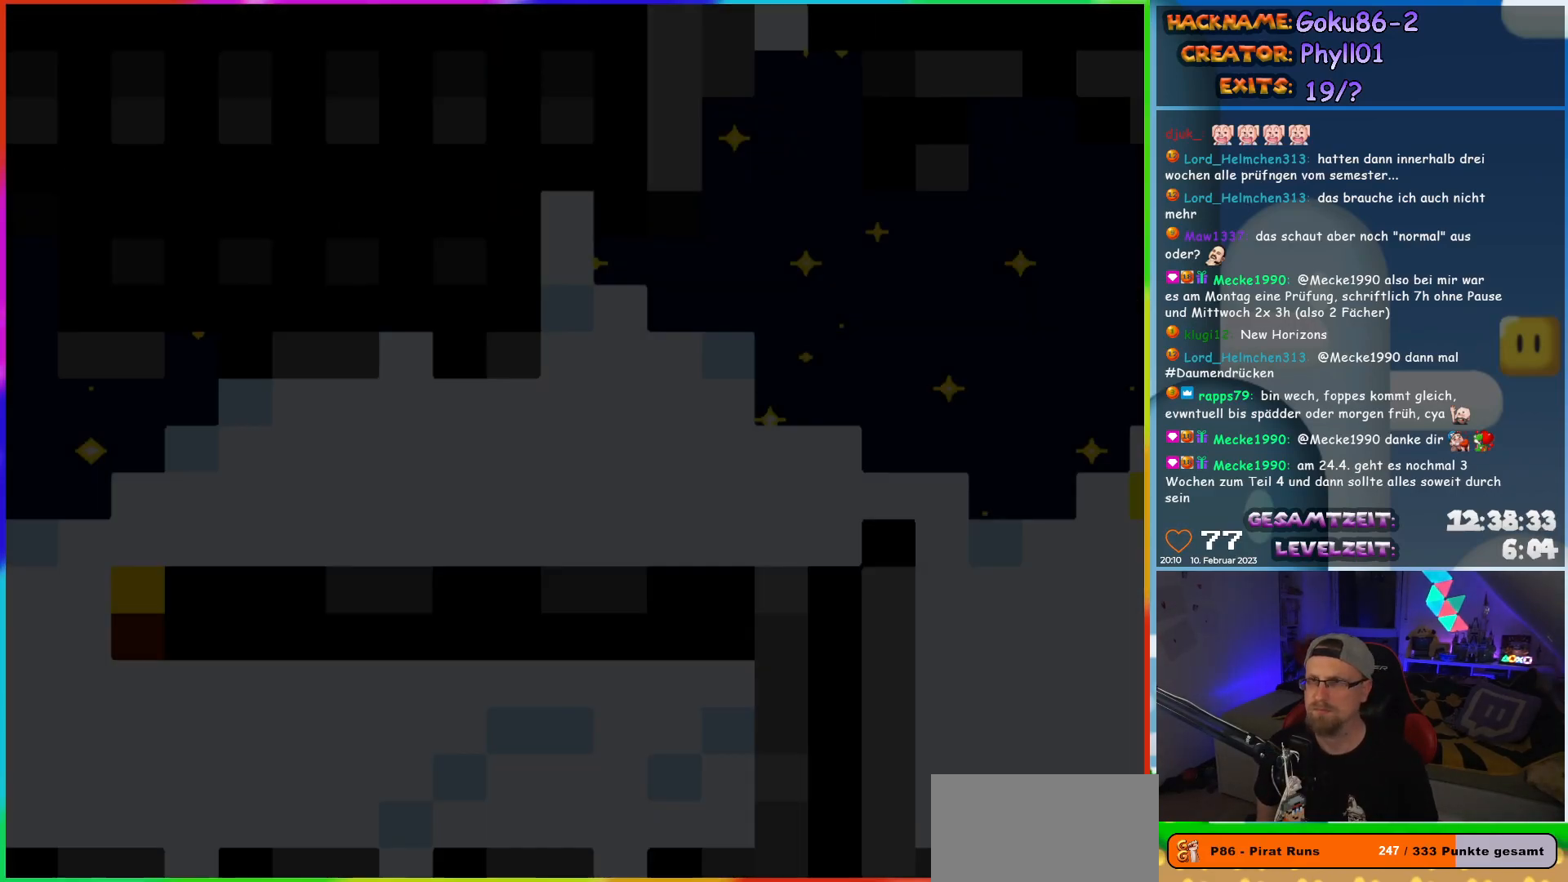
{"buttons": ["Y", "DPAD_LEFT"], "events": [[200, "DPAD_LEFT", "down"]]}
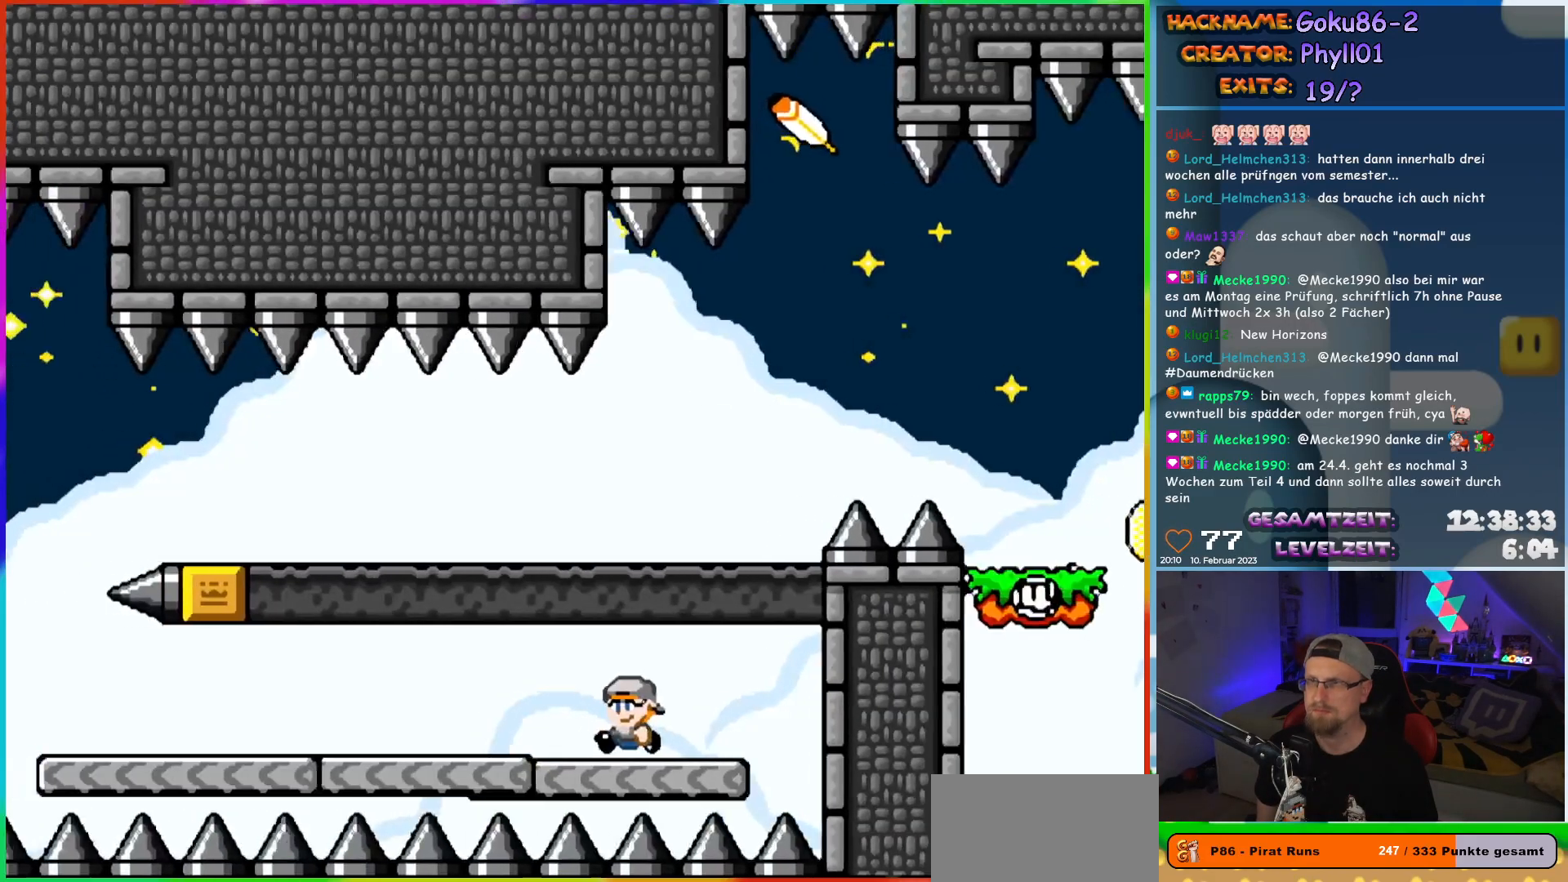
{"buttons": ["Y", "DPAD_LEFT"], "events": []}
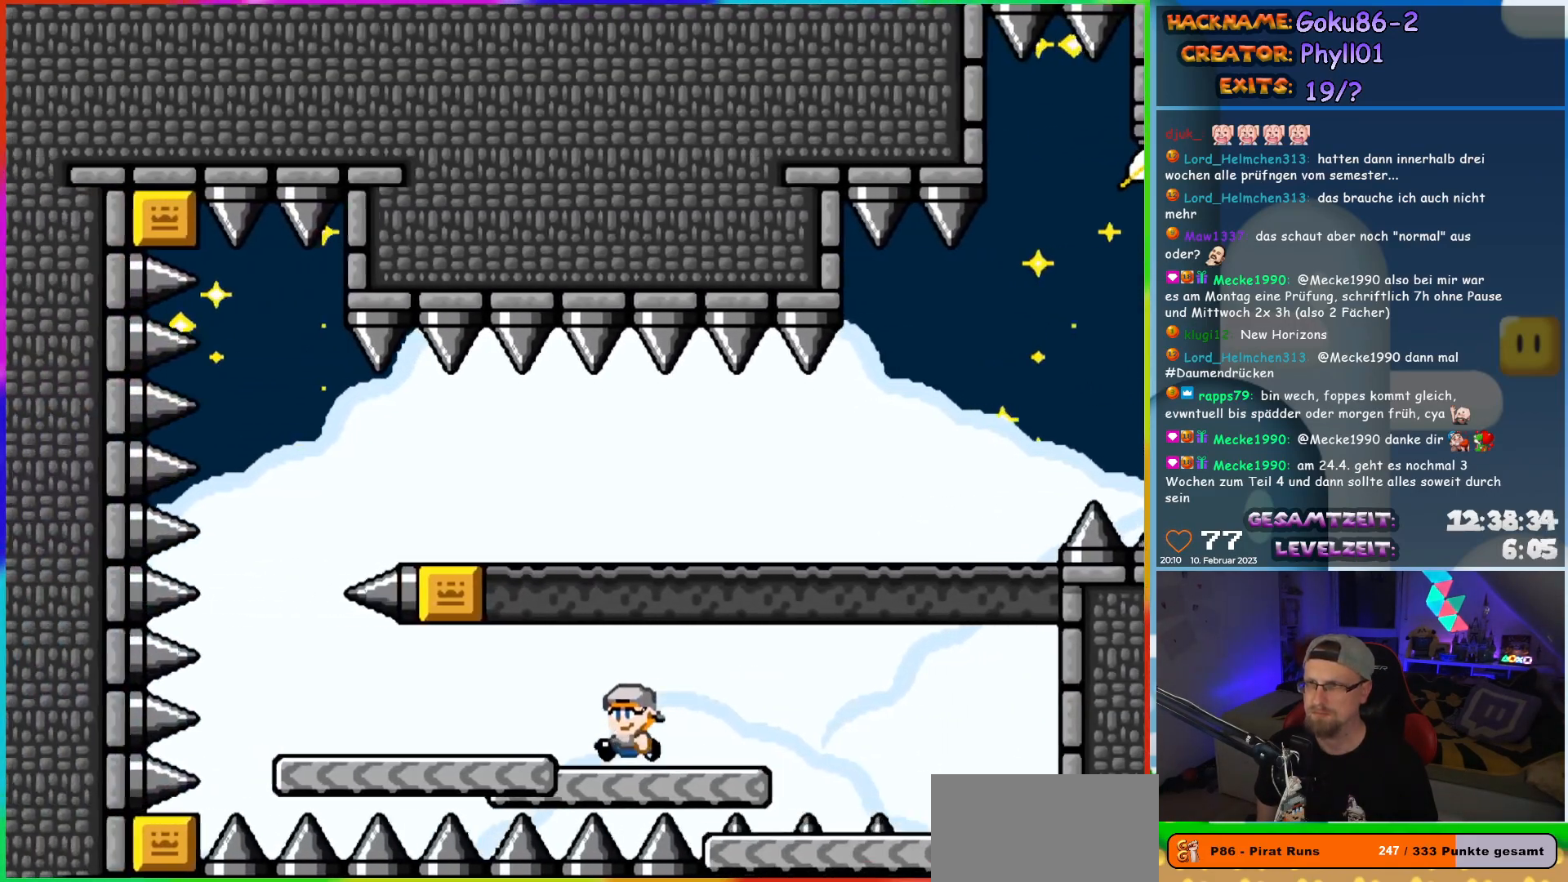
{"buttons": ["Y", "DPAD_UP"], "events": [[500, "DPAD_LEFT", "up"], [500, "DPAD_UP", "down"]]}
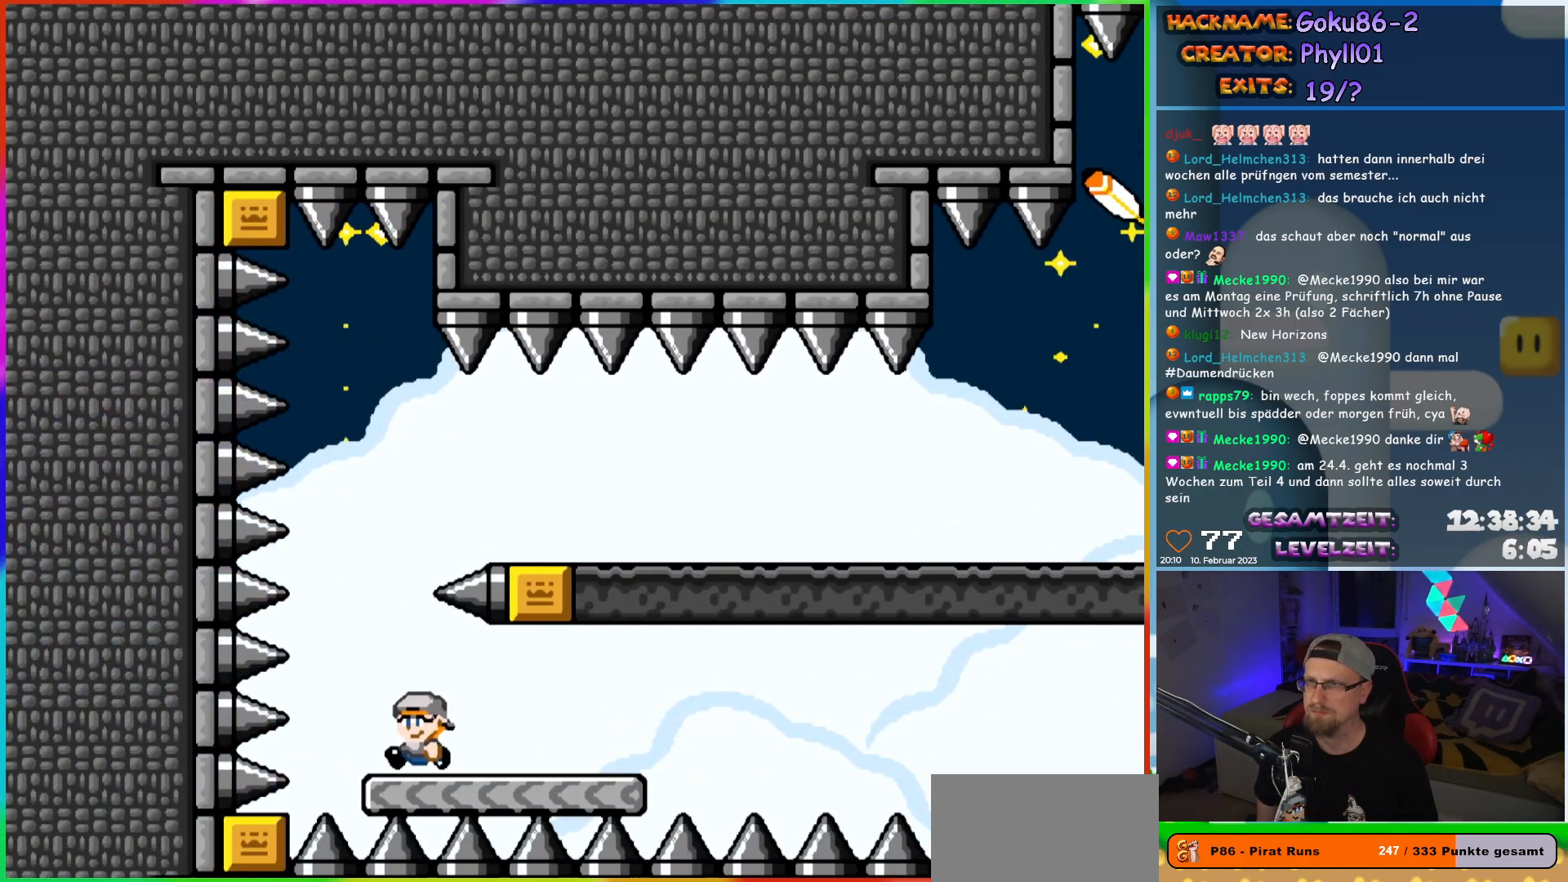
{"buttons": ["Y", "DPAD_RIGHT"], "events": [[50, "B", "down"], [50, "DPAD_RIGHT", "down"], [50, "DPAD_UP", "up"], [350, "B", "up"]]}
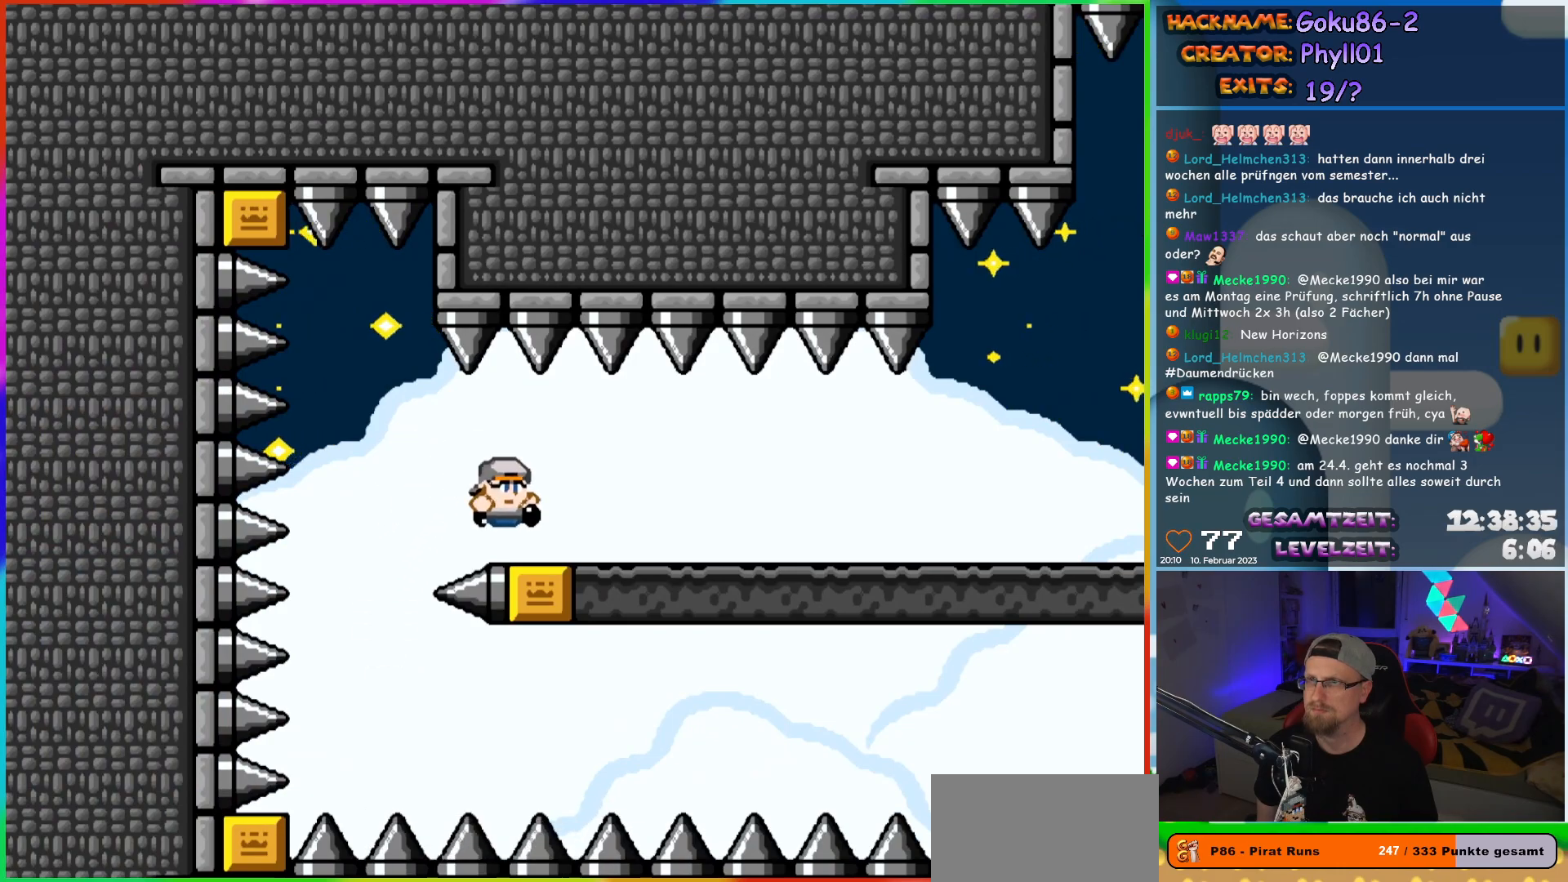
{"buttons": ["Y", "DPAD_RIGHT"], "events": []}